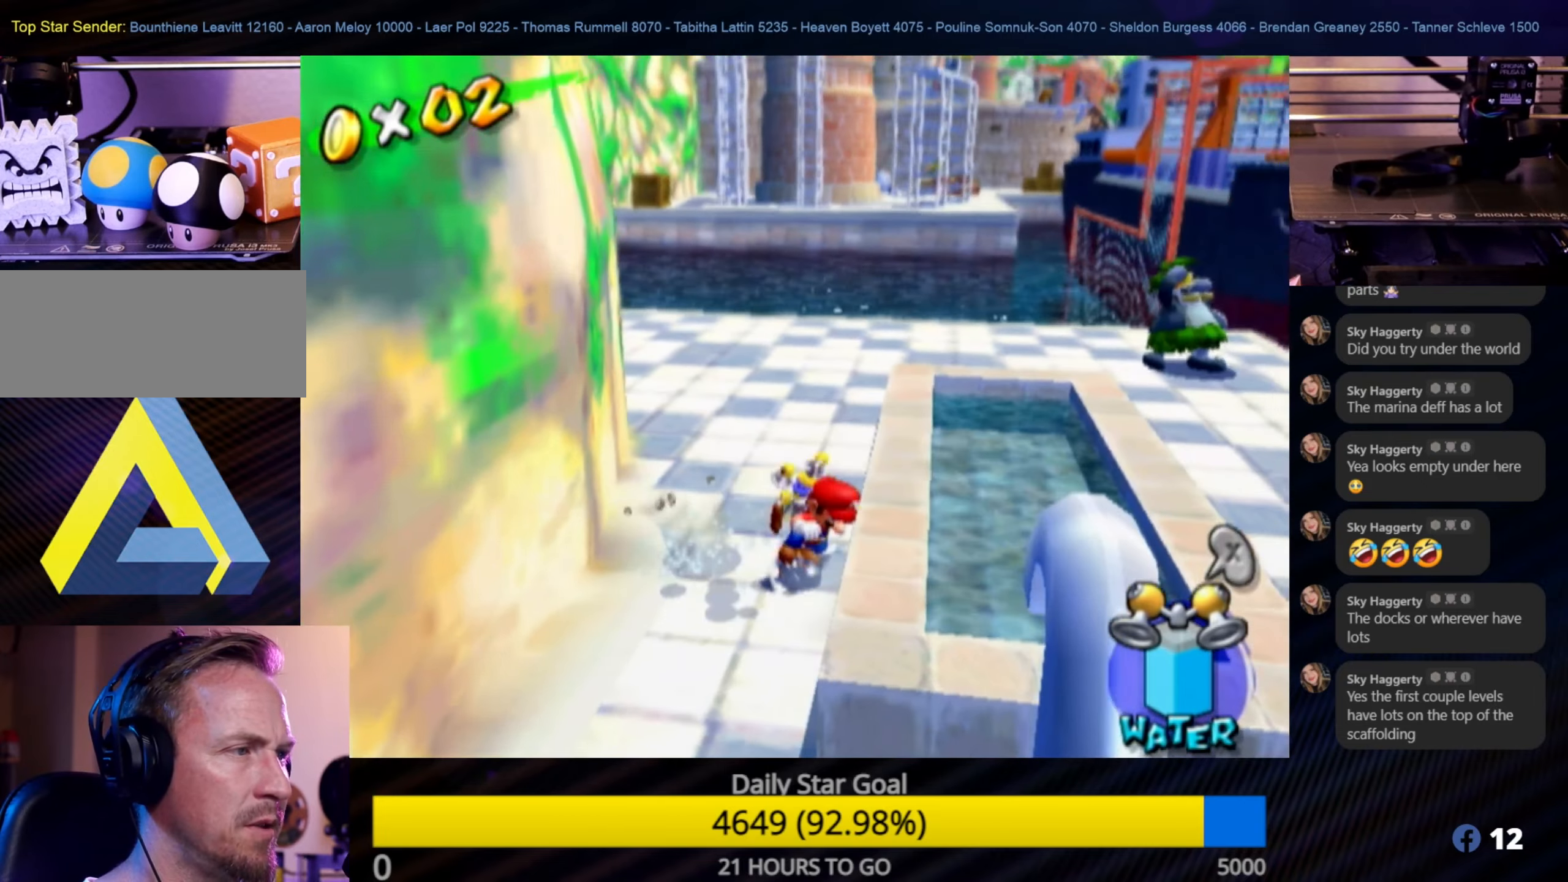
Gameplay with a controller (Nintendo layout); each line is a JSON object with the inputs held at the frame after it. "events" lists button and stick changes between this image and that frame as [ms after this image, input, new state], when the widget could be followed in between. Not read: L3 R3.
{"buttons": [], "left_stick": "up-left", "right_stick": "center", "events": [[117, "A", "up"], [284, "left_stick", "center"], [434, "left_stick", "up-left"]]}
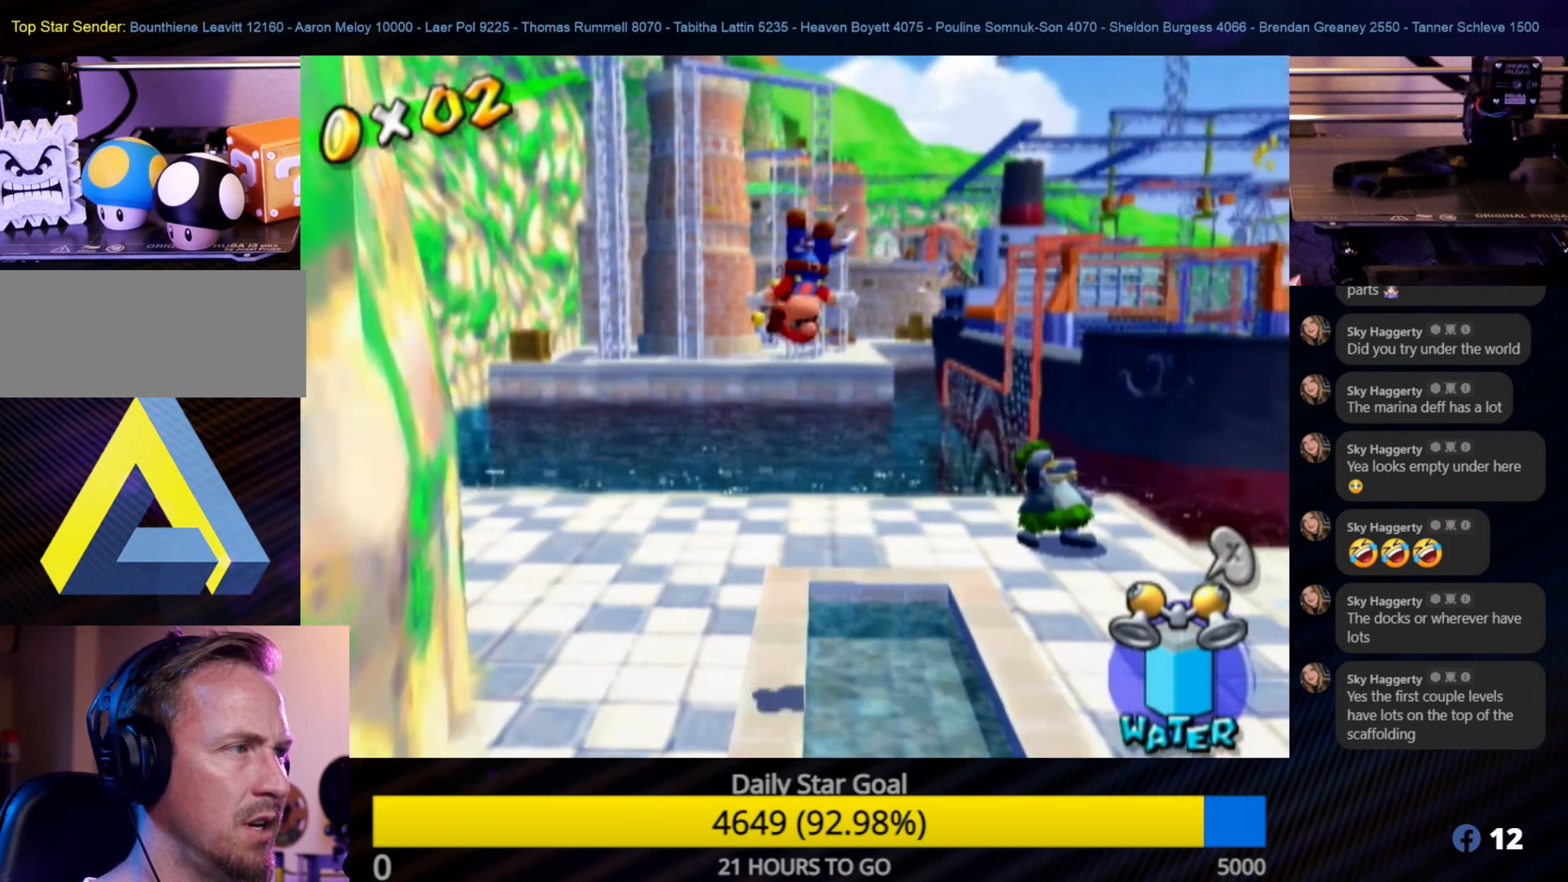
{"buttons": [], "left_stick": "center", "right_stick": "center", "events": [[467, "left_stick", "center"]]}
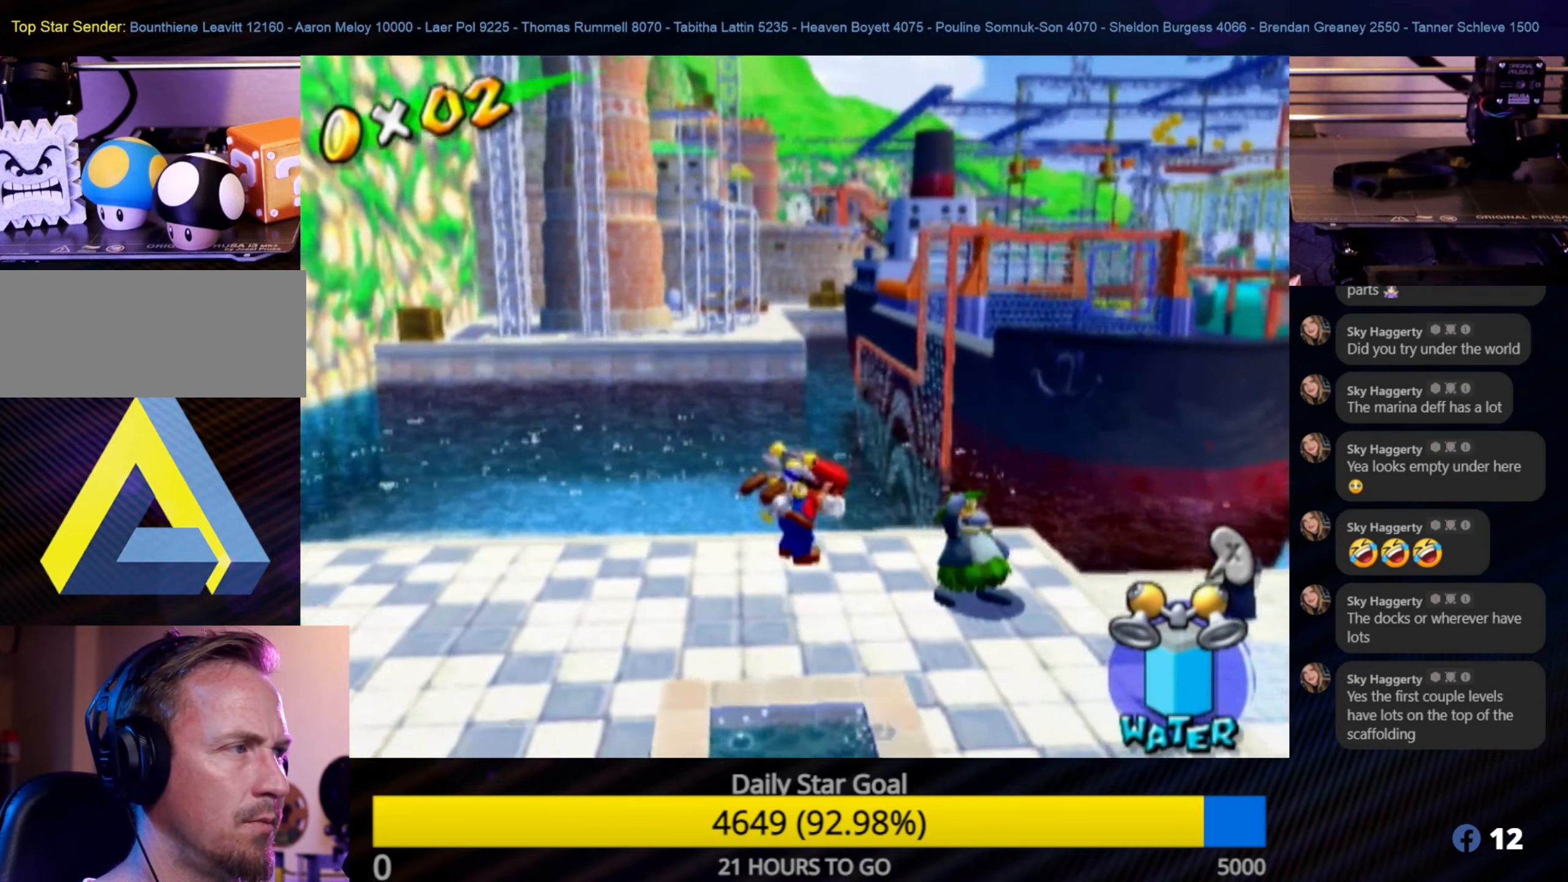
{"buttons": [], "left_stick": "up-left", "right_stick": "center", "events": [[134, "left_stick", "up-left"]]}
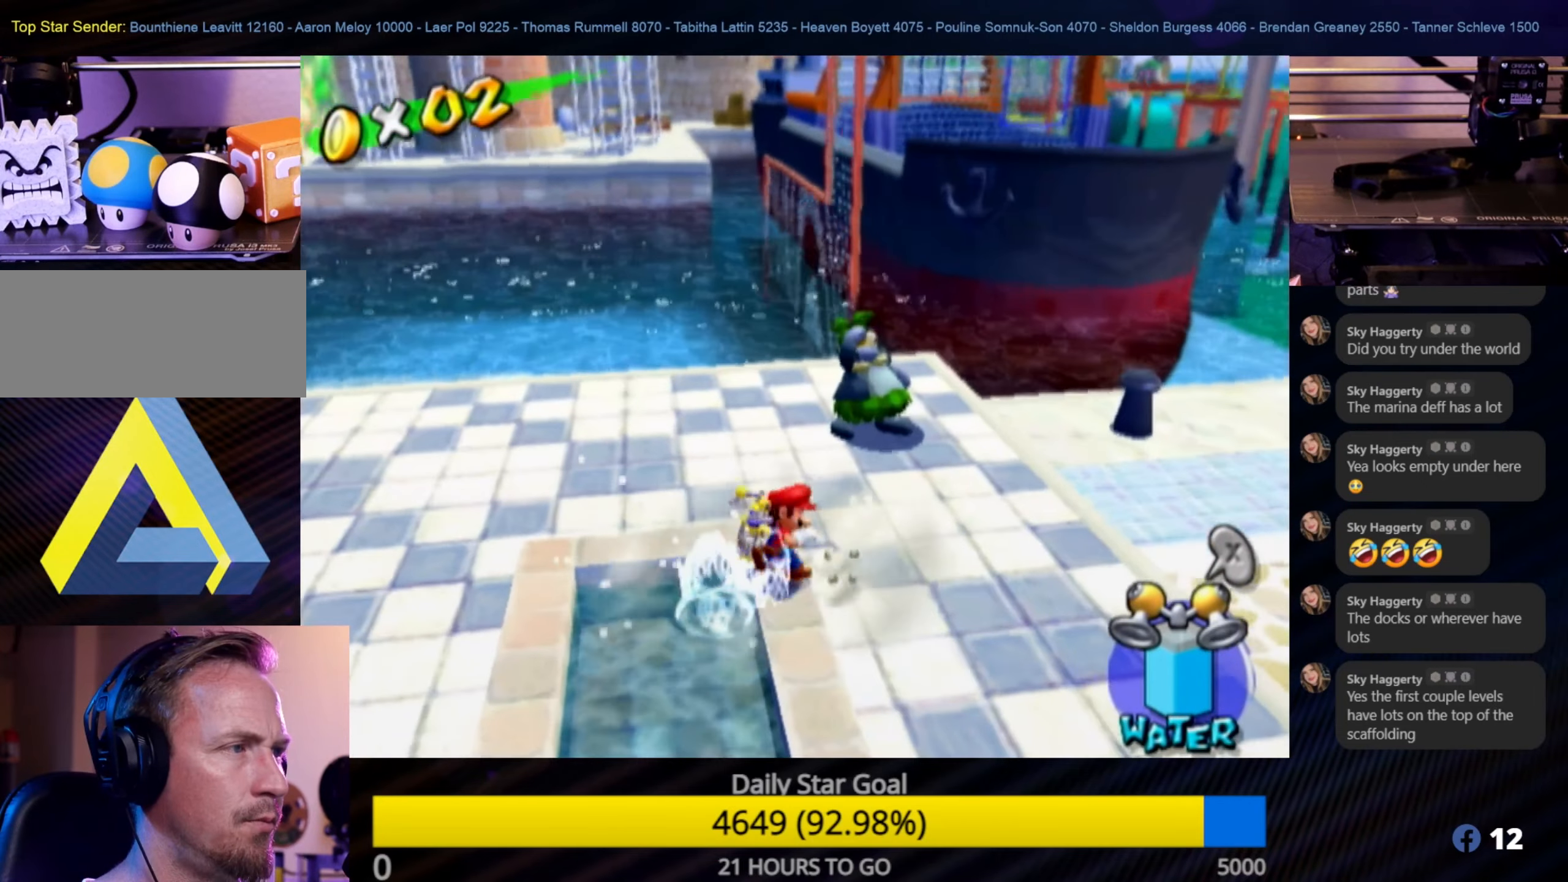
{"buttons": [], "left_stick": "up-left", "right_stick": "center", "events": []}
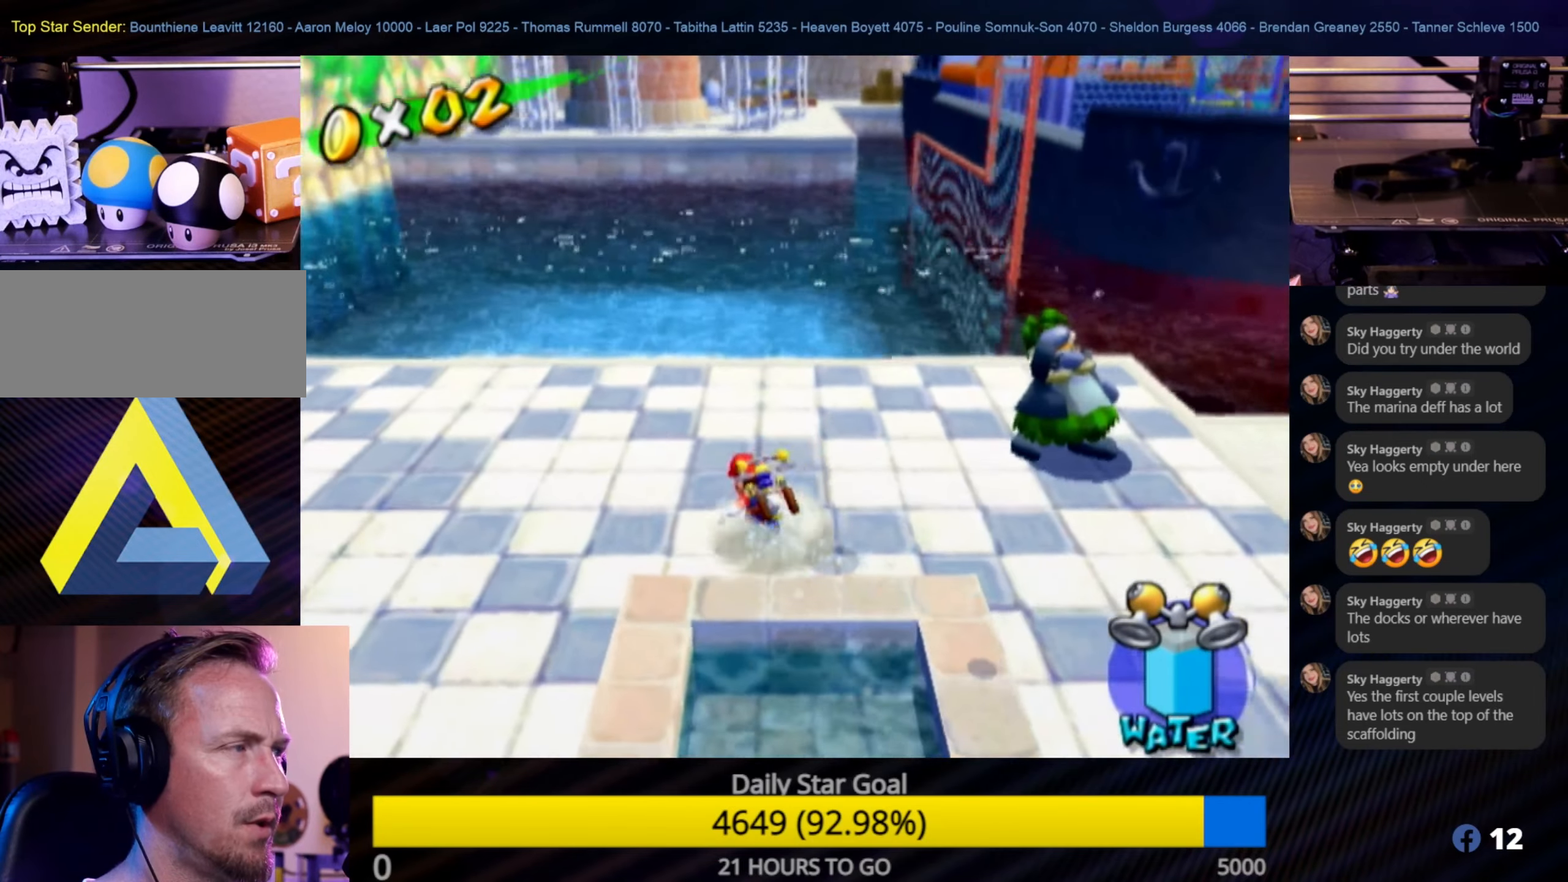
{"buttons": [], "left_stick": "up", "right_stick": "center", "events": [[417, "left_stick", "up"]]}
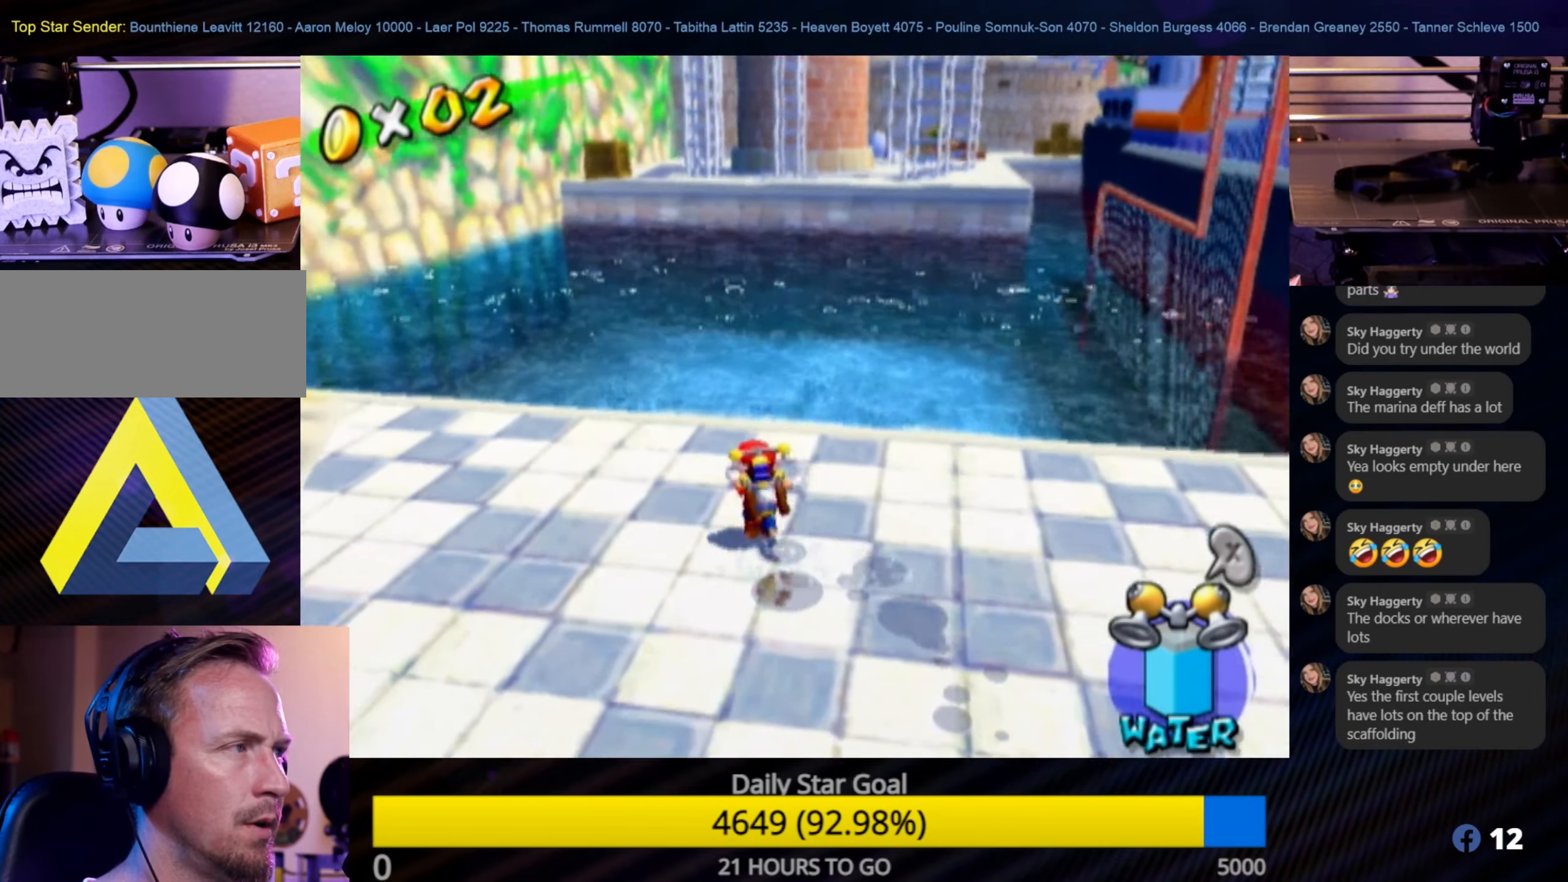
{"buttons": ["A"], "left_stick": "up", "right_stick": "center", "events": [[350, "A", "down"]]}
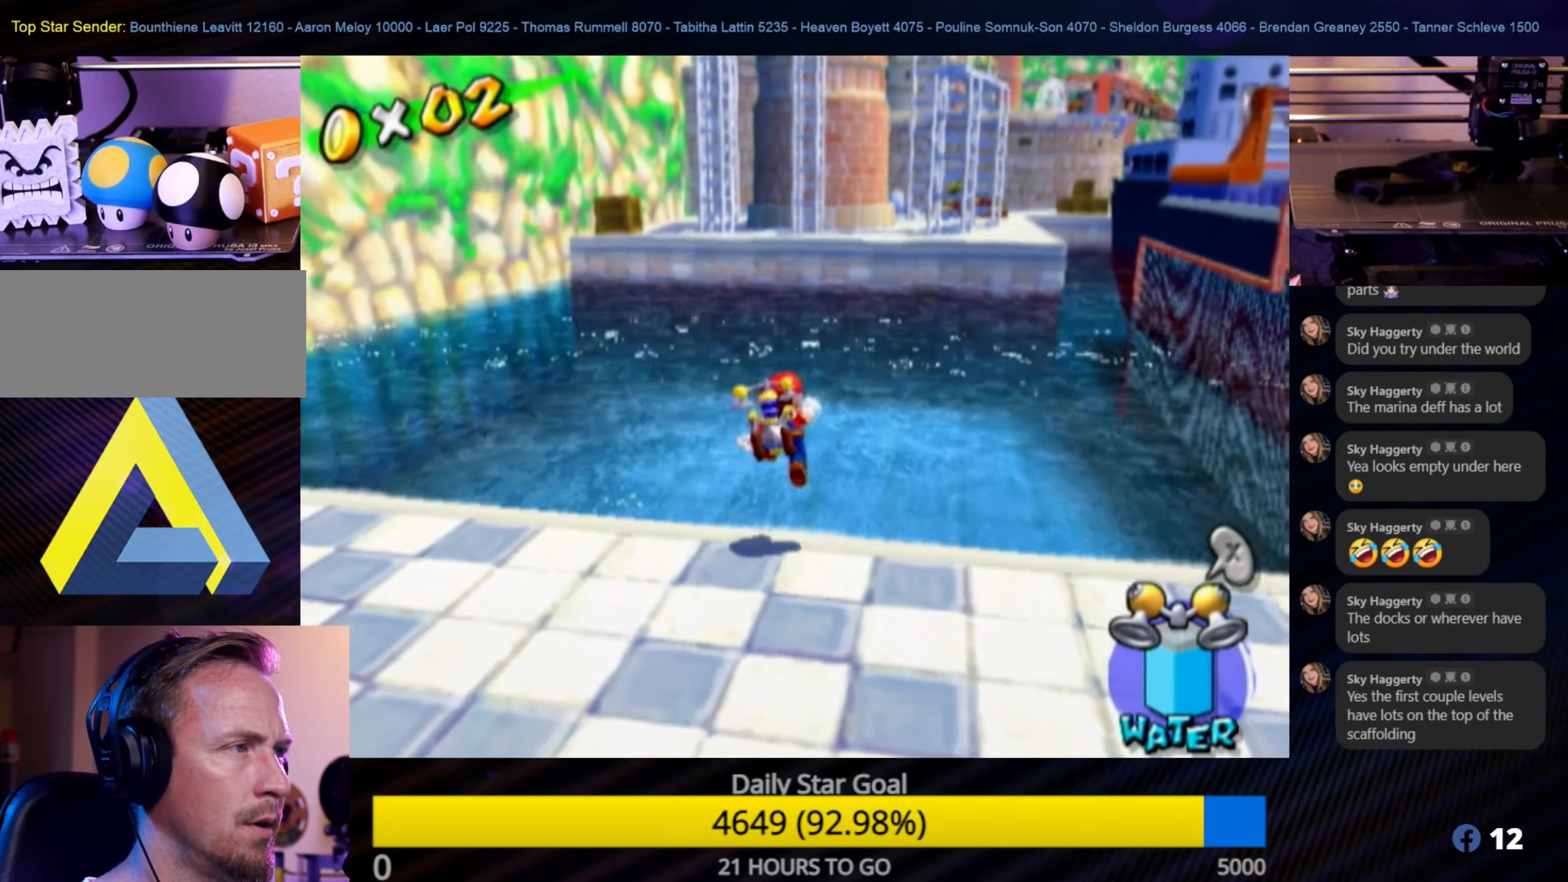
{"buttons": ["R1"], "left_stick": "up", "right_stick": "center", "events": [[200, "R1", "down"], [367, "A", "up"]]}
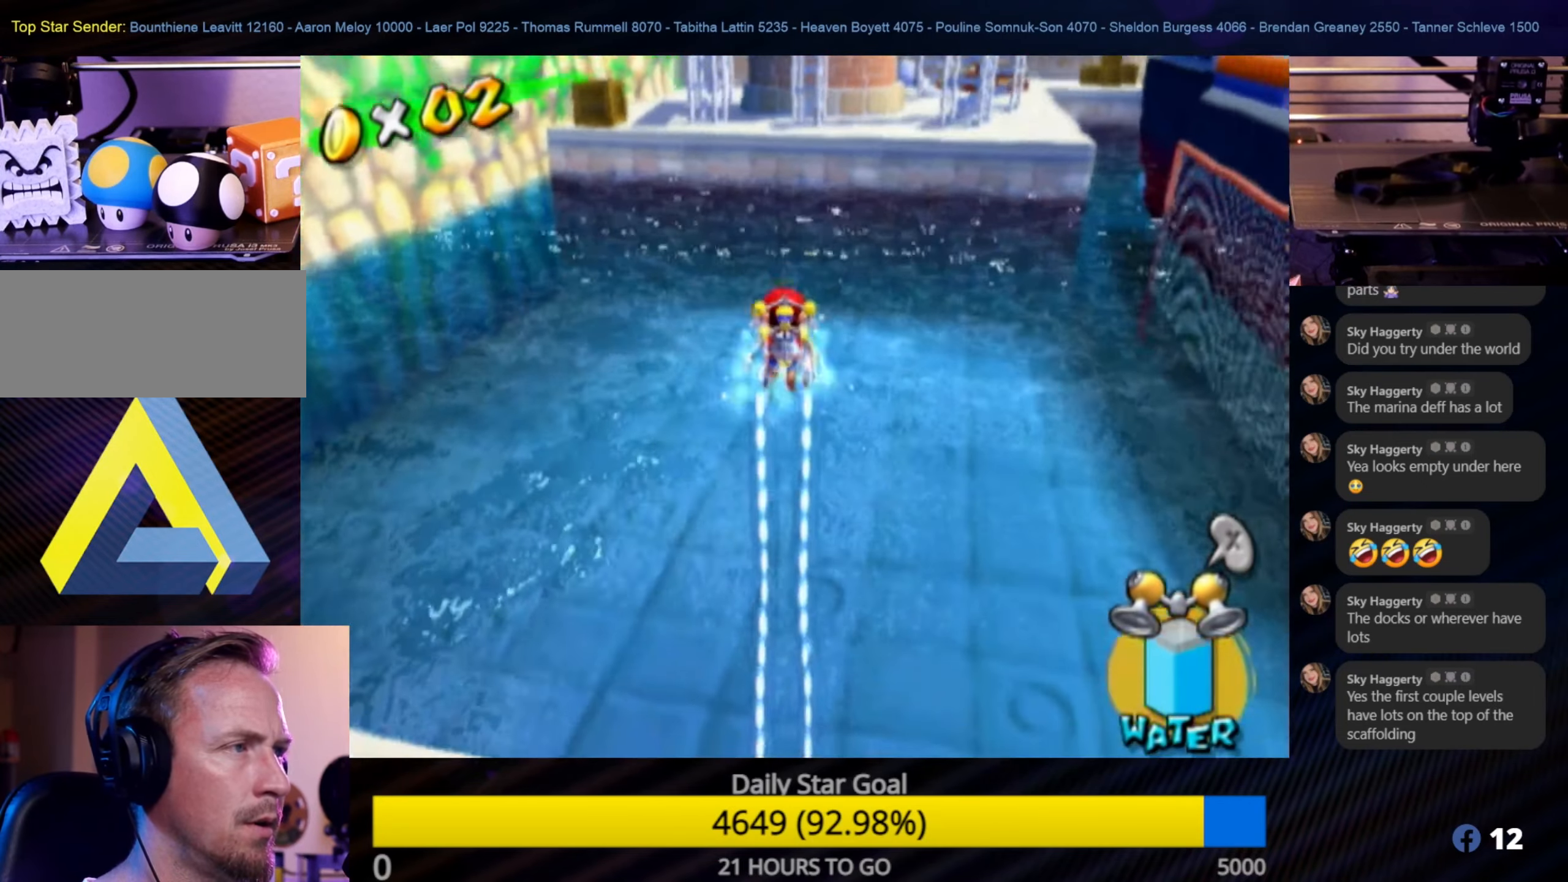
{"buttons": ["R1"], "left_stick": "up", "right_stick": "center", "events": []}
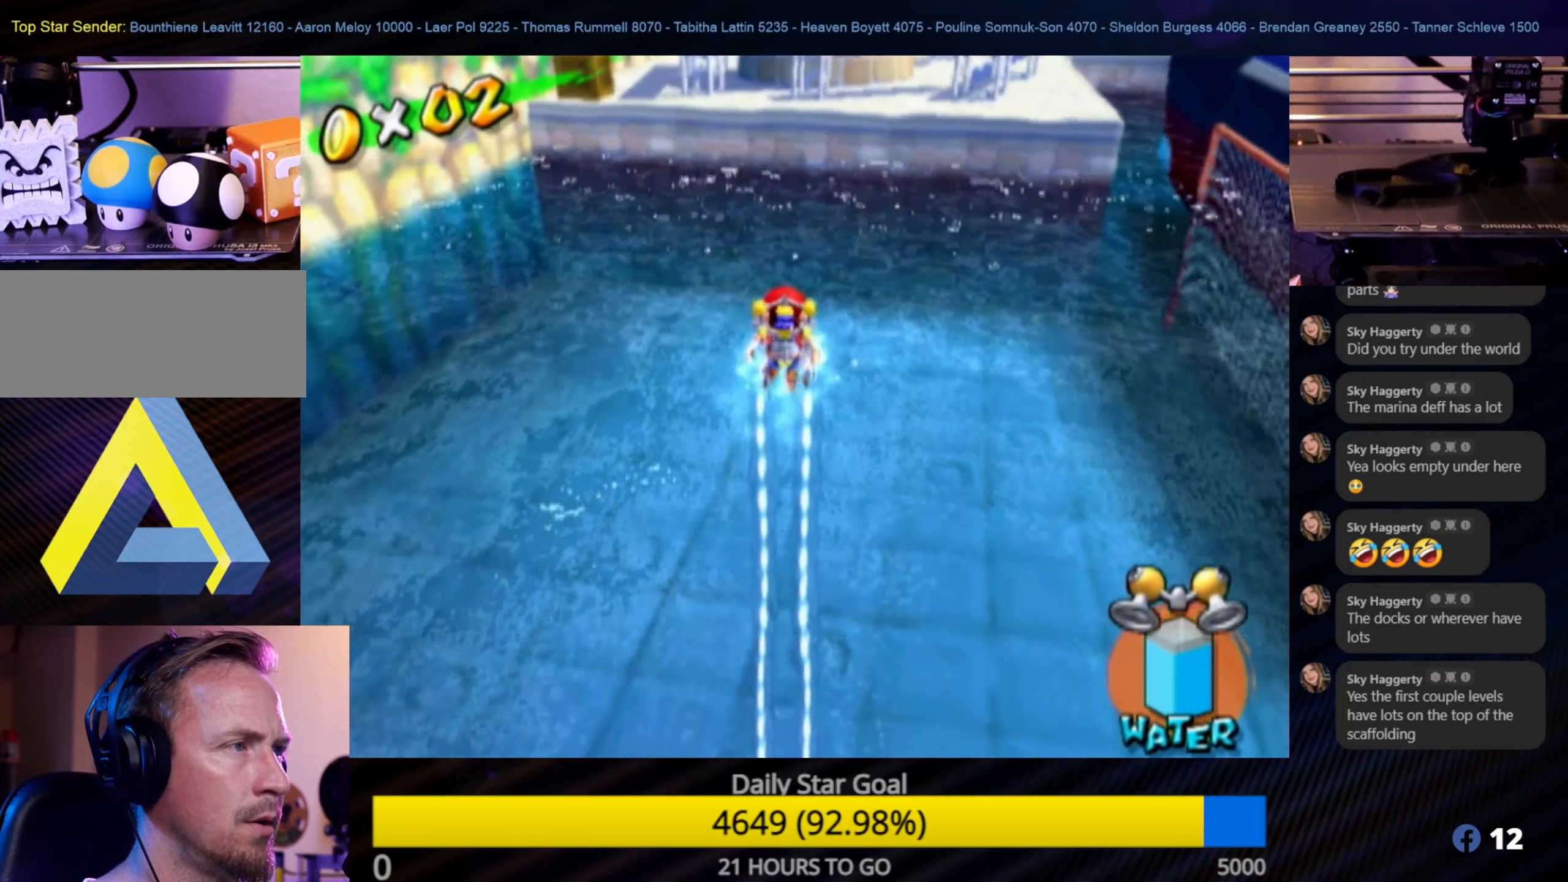
{"buttons": ["R1"], "left_stick": "up", "right_stick": "center", "events": []}
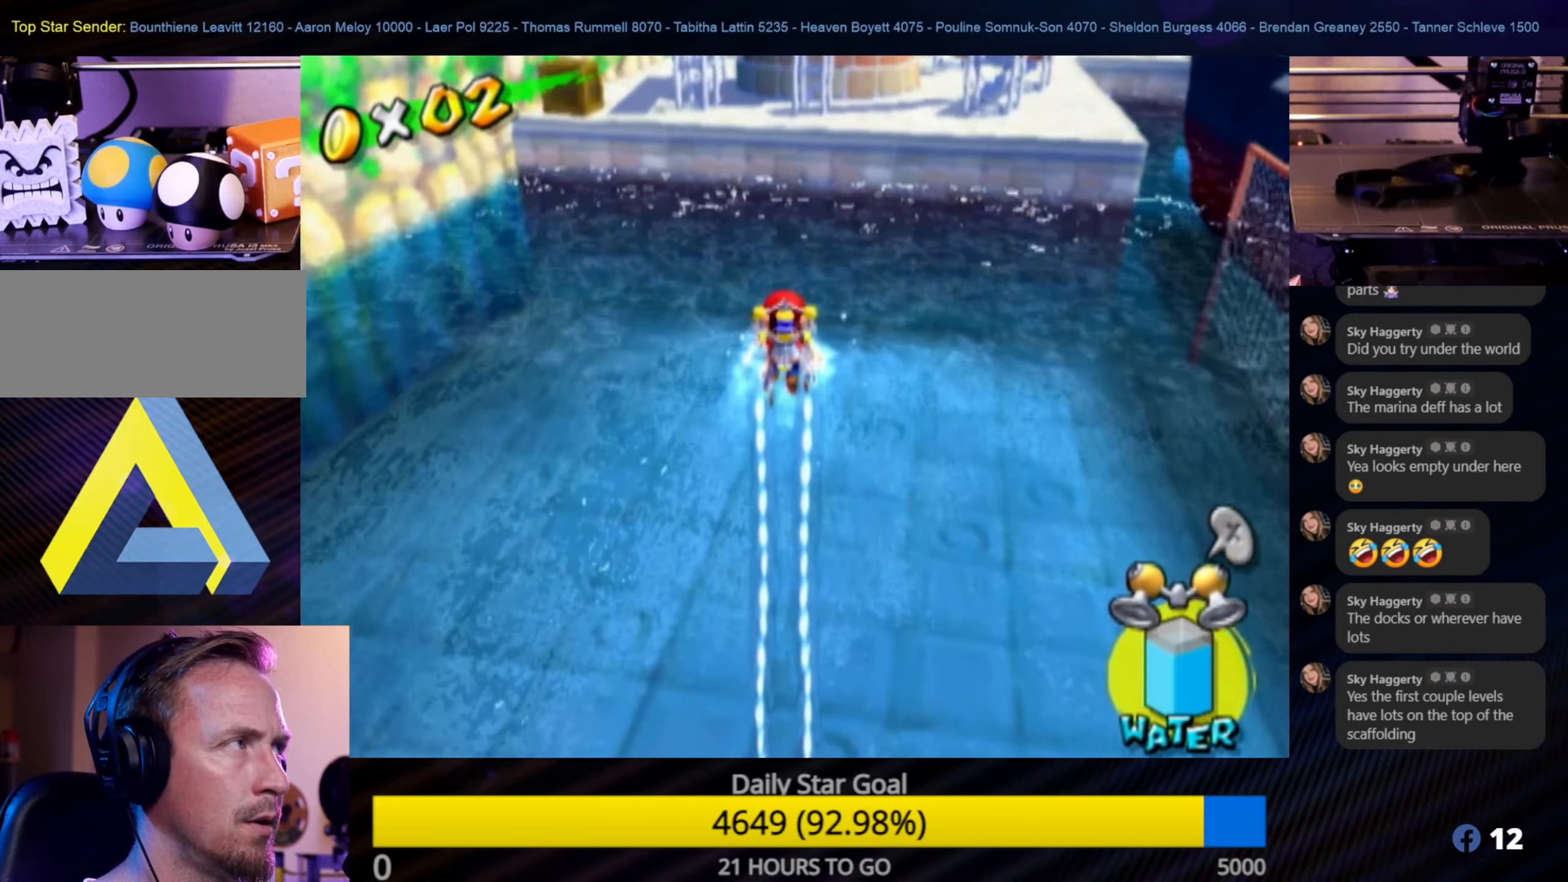
{"buttons": ["R1"], "left_stick": "up-left", "right_stick": "center", "events": [[283, "left_stick", "up-left"]]}
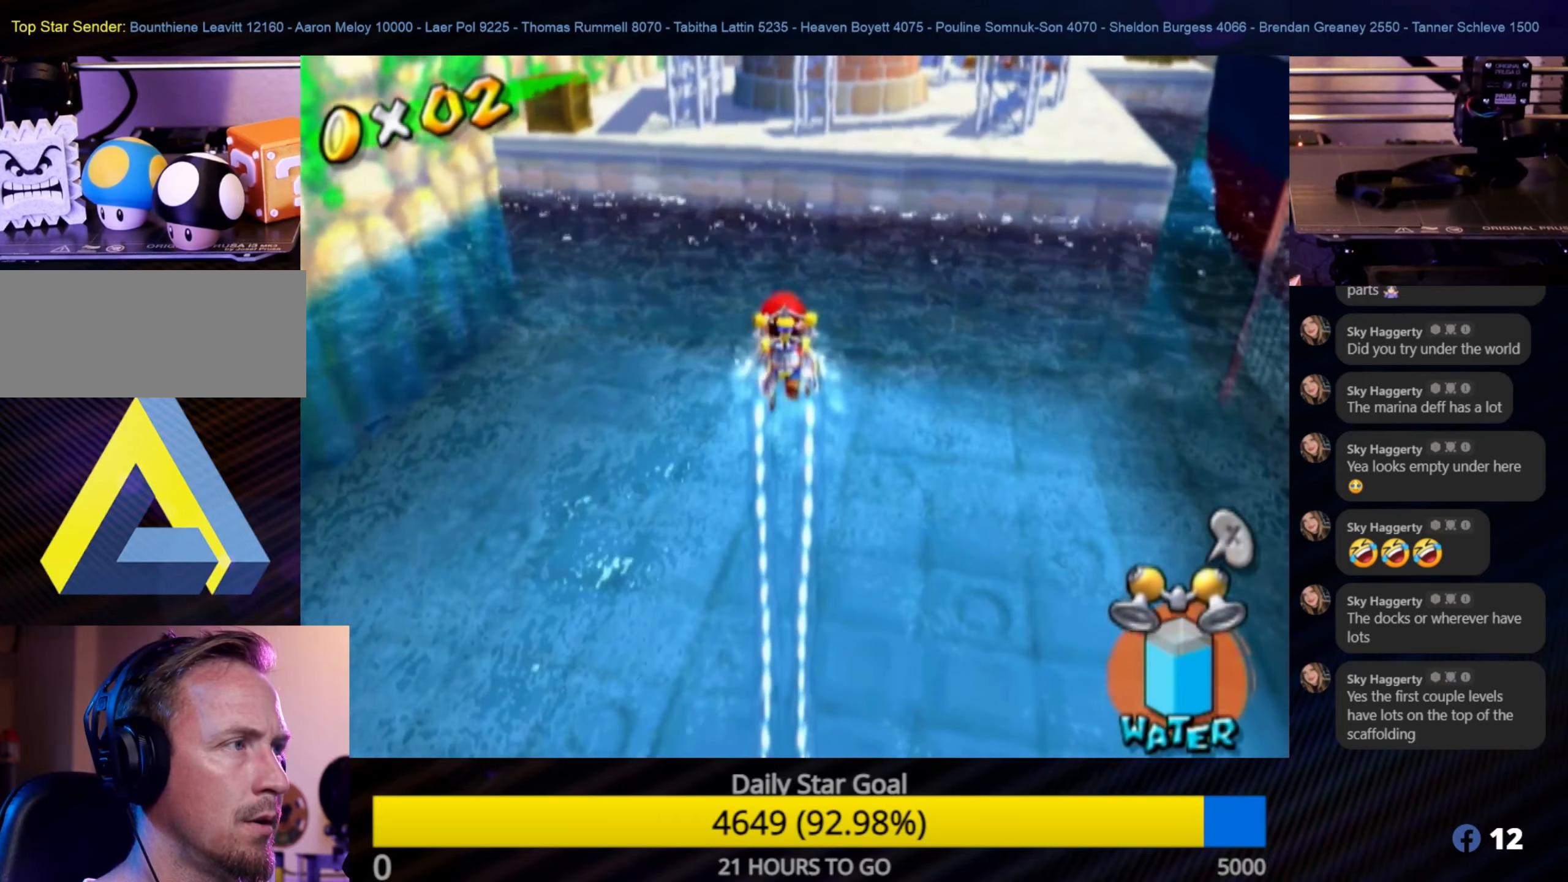
{"buttons": ["R1"], "left_stick": "up", "right_stick": "center", "events": [[433, "left_stick", "up"]]}
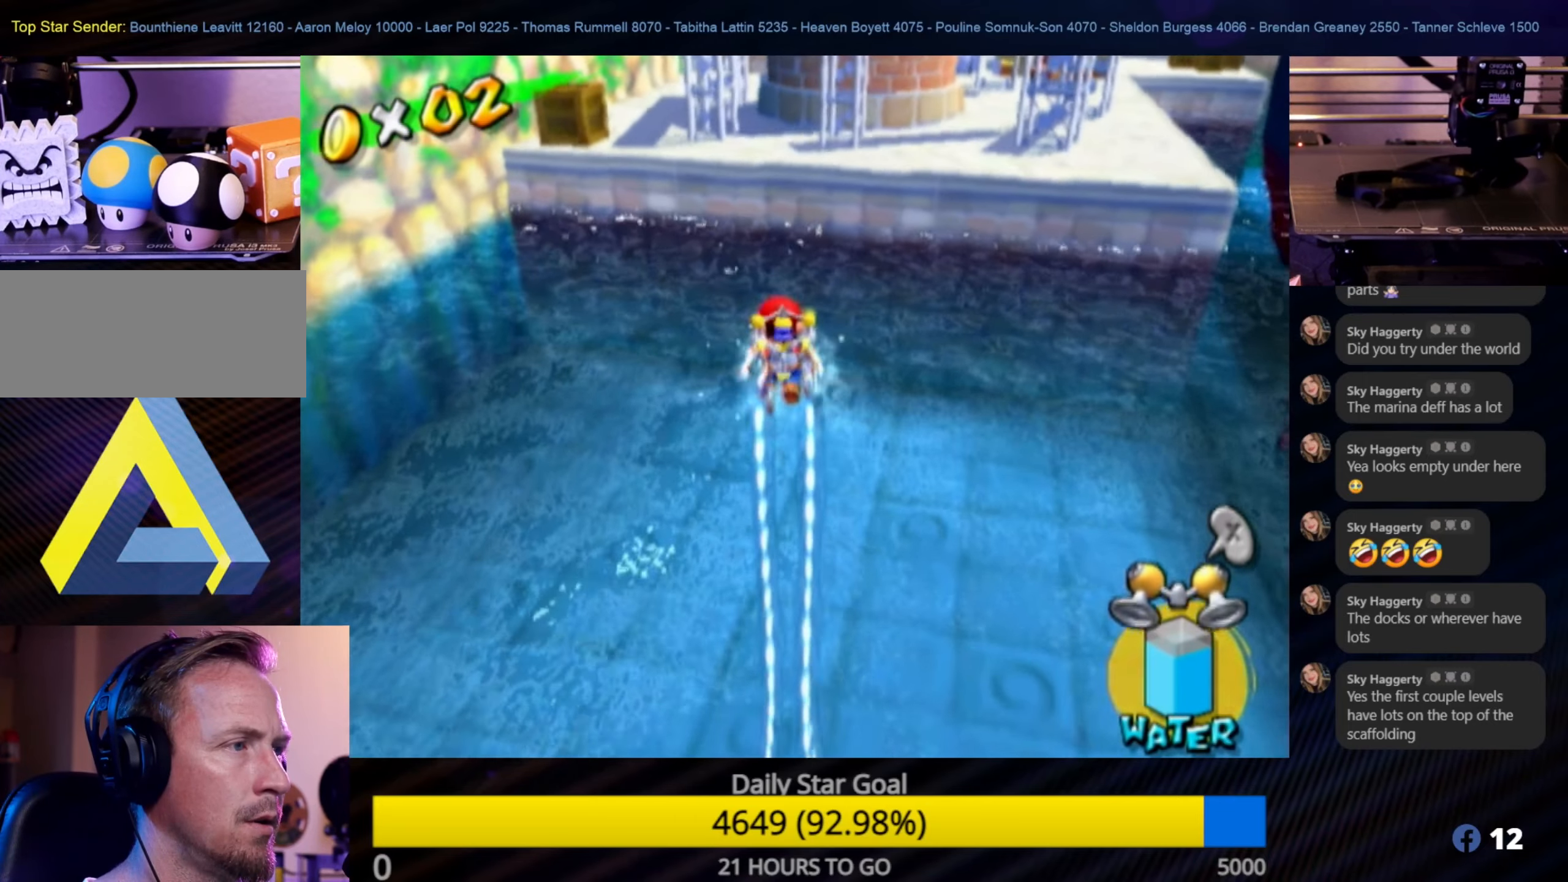
{"buttons": [], "left_stick": "up", "right_stick": "center", "events": [[116, "R1", "up"]]}
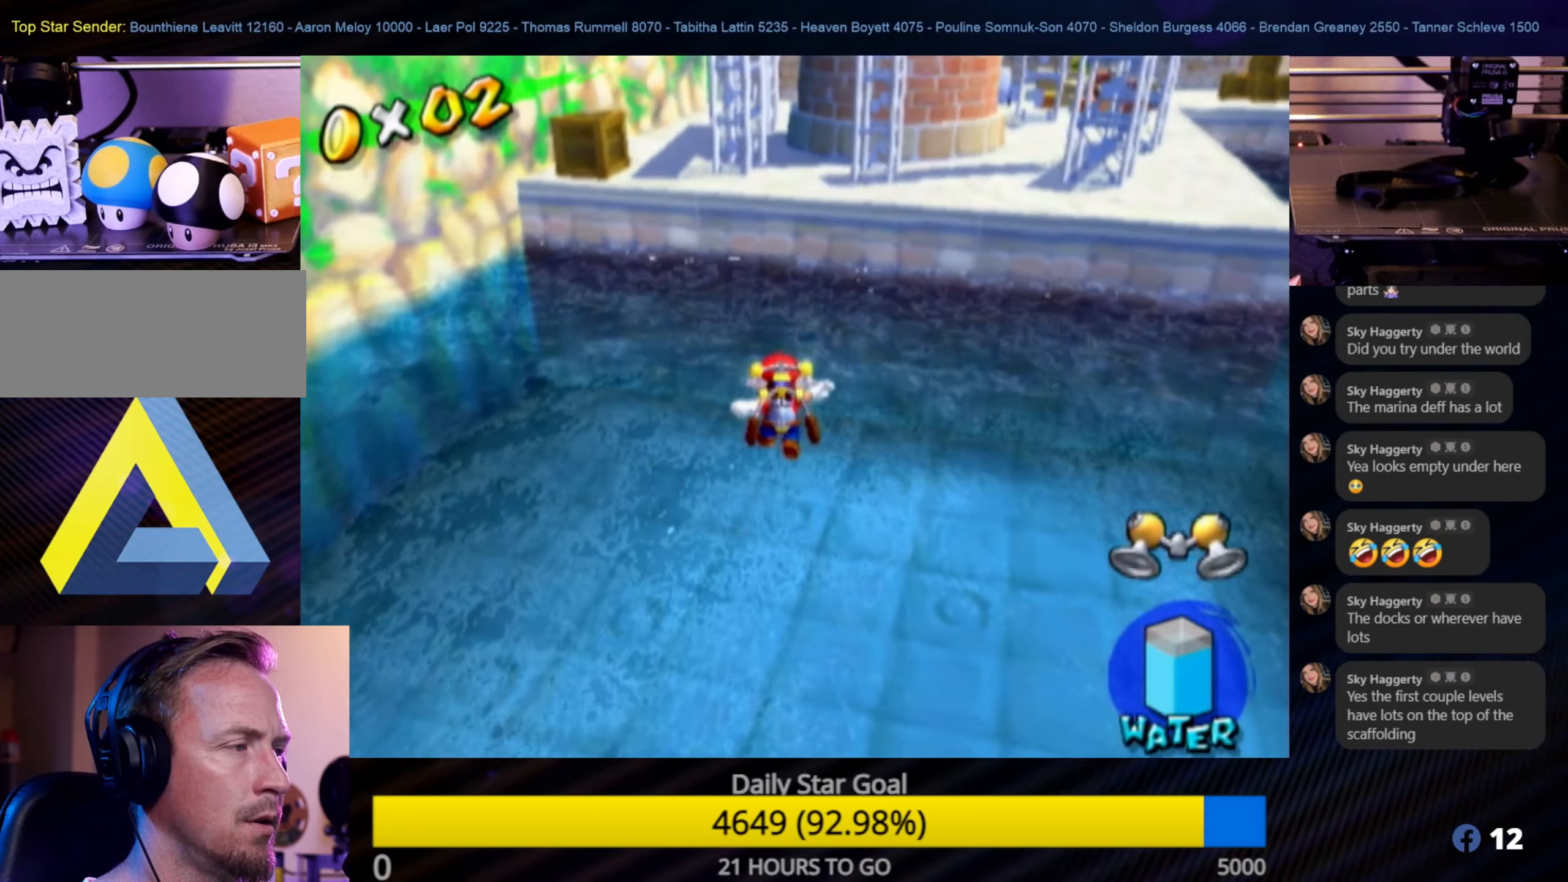
{"buttons": [], "left_stick": "up", "right_stick": "center", "events": []}
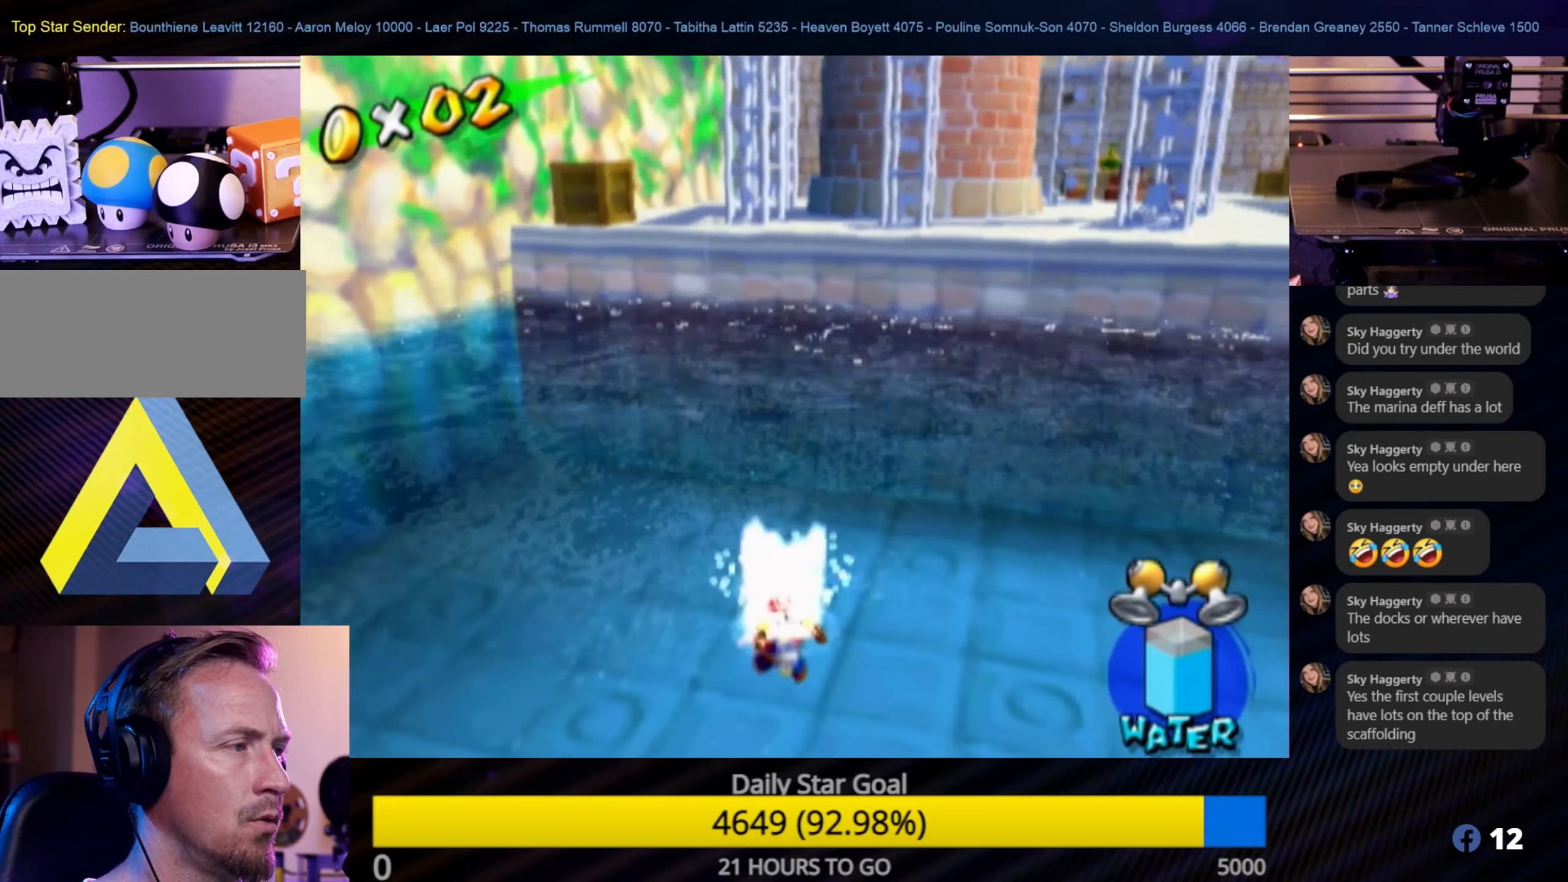
{"buttons": ["R1"], "left_stick": "up", "right_stick": "center", "events": [[66, "A", "down"], [383, "R1", "down"], [416, "A", "up"]]}
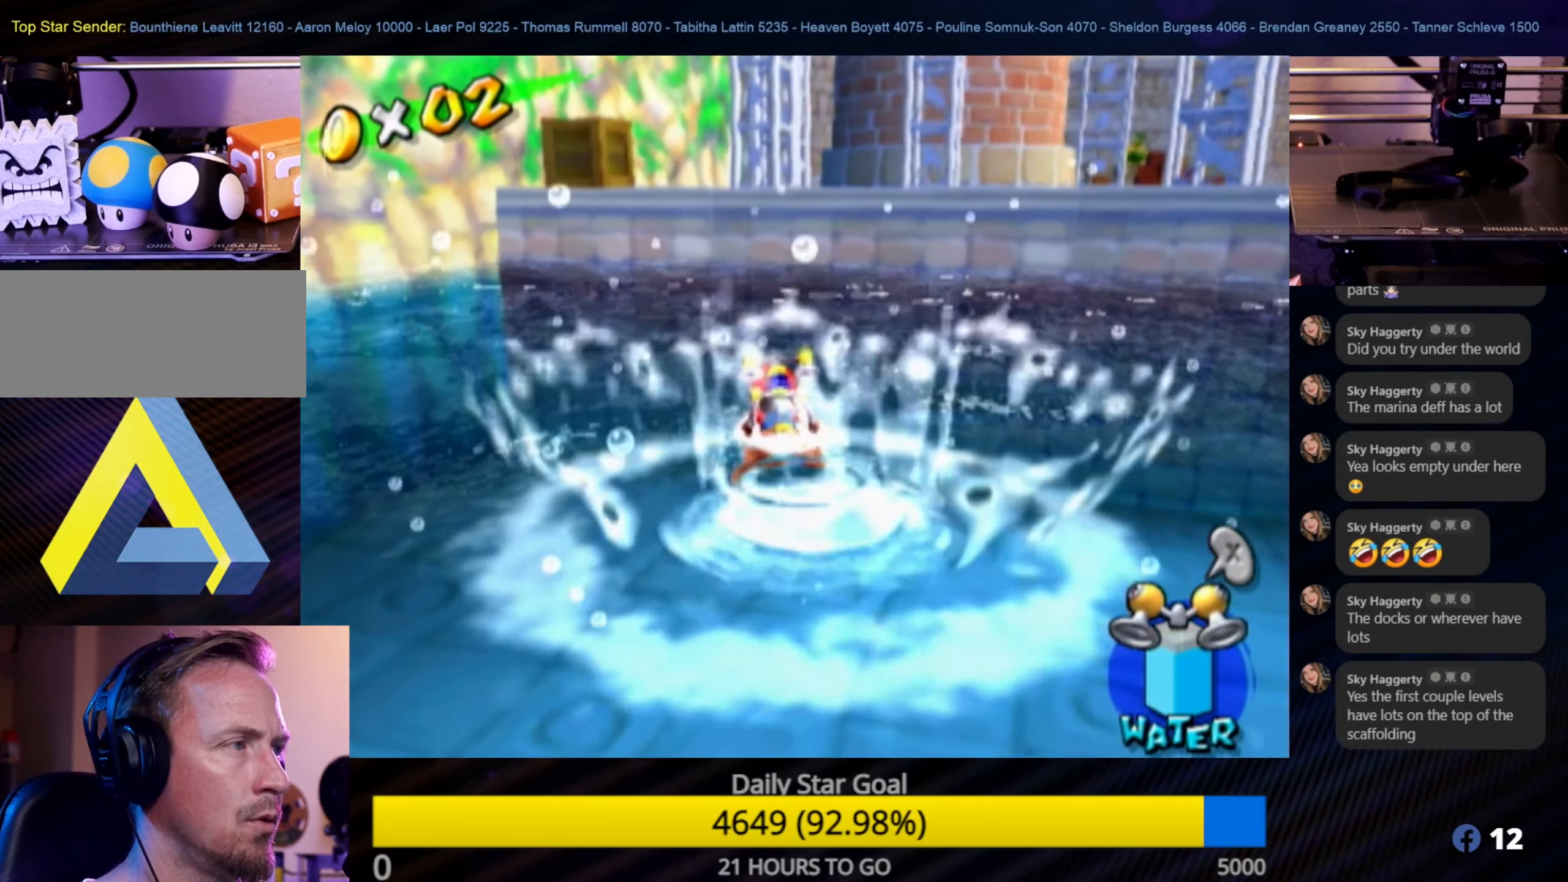
{"buttons": ["R1"], "left_stick": "up", "right_stick": "center", "events": []}
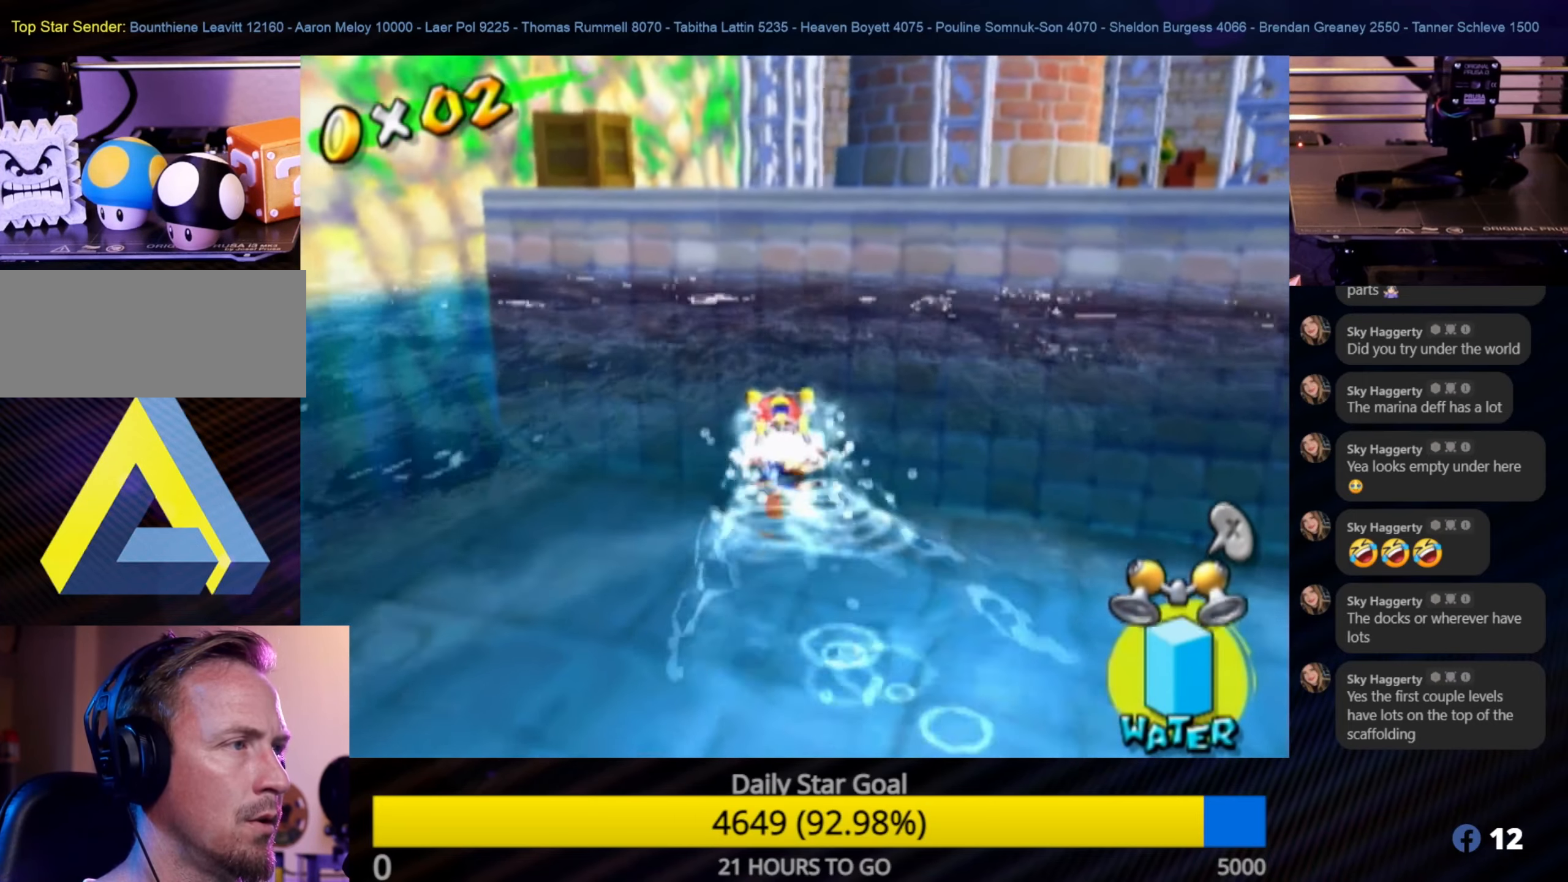
{"buttons": [], "left_stick": "up", "right_stick": "center", "events": [[133, "R1", "up"]]}
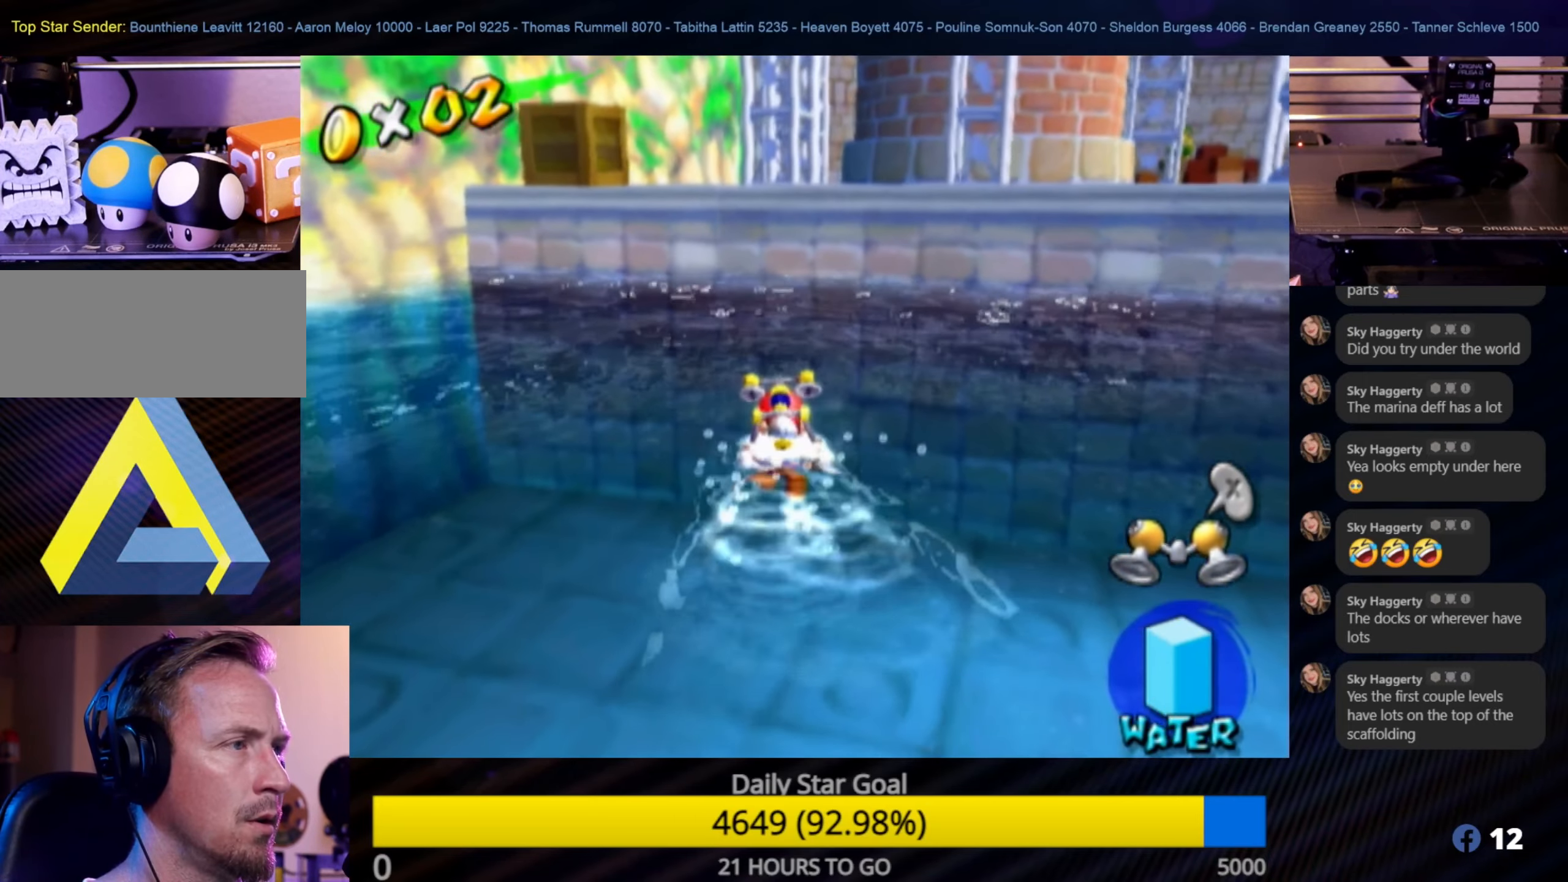
{"buttons": ["A"], "left_stick": "up", "right_stick": "center", "events": [[100, "A", "down"], [416, "A", "up"], [483, "A", "down"]]}
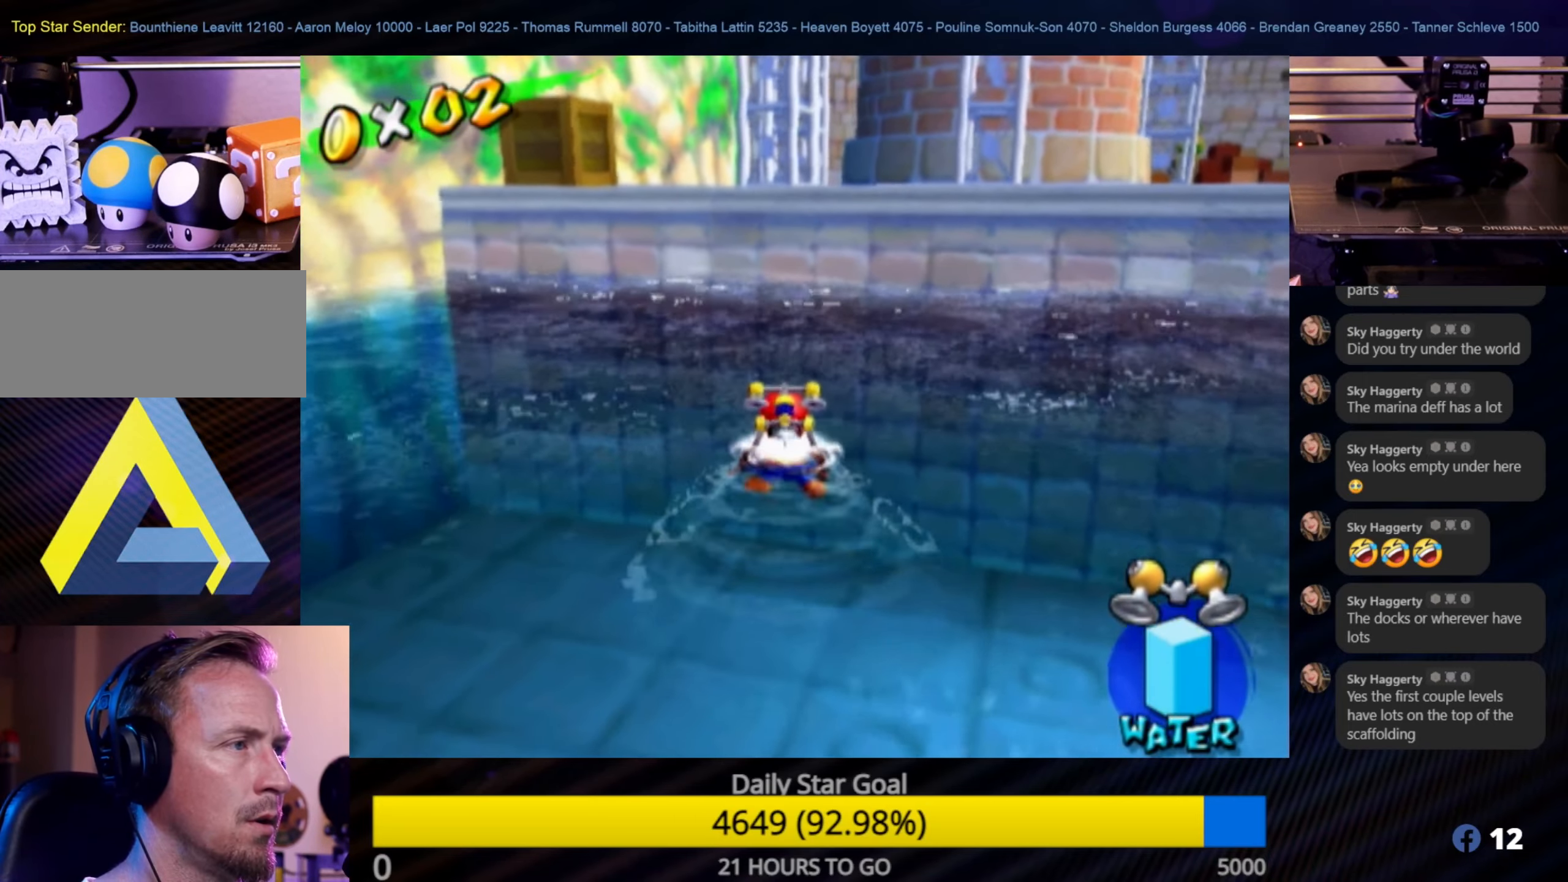
{"buttons": [], "left_stick": "up", "right_stick": "center", "events": [[117, "A", "up"], [183, "A", "down"], [333, "A", "up"], [383, "A", "down"], [483, "A", "up"]]}
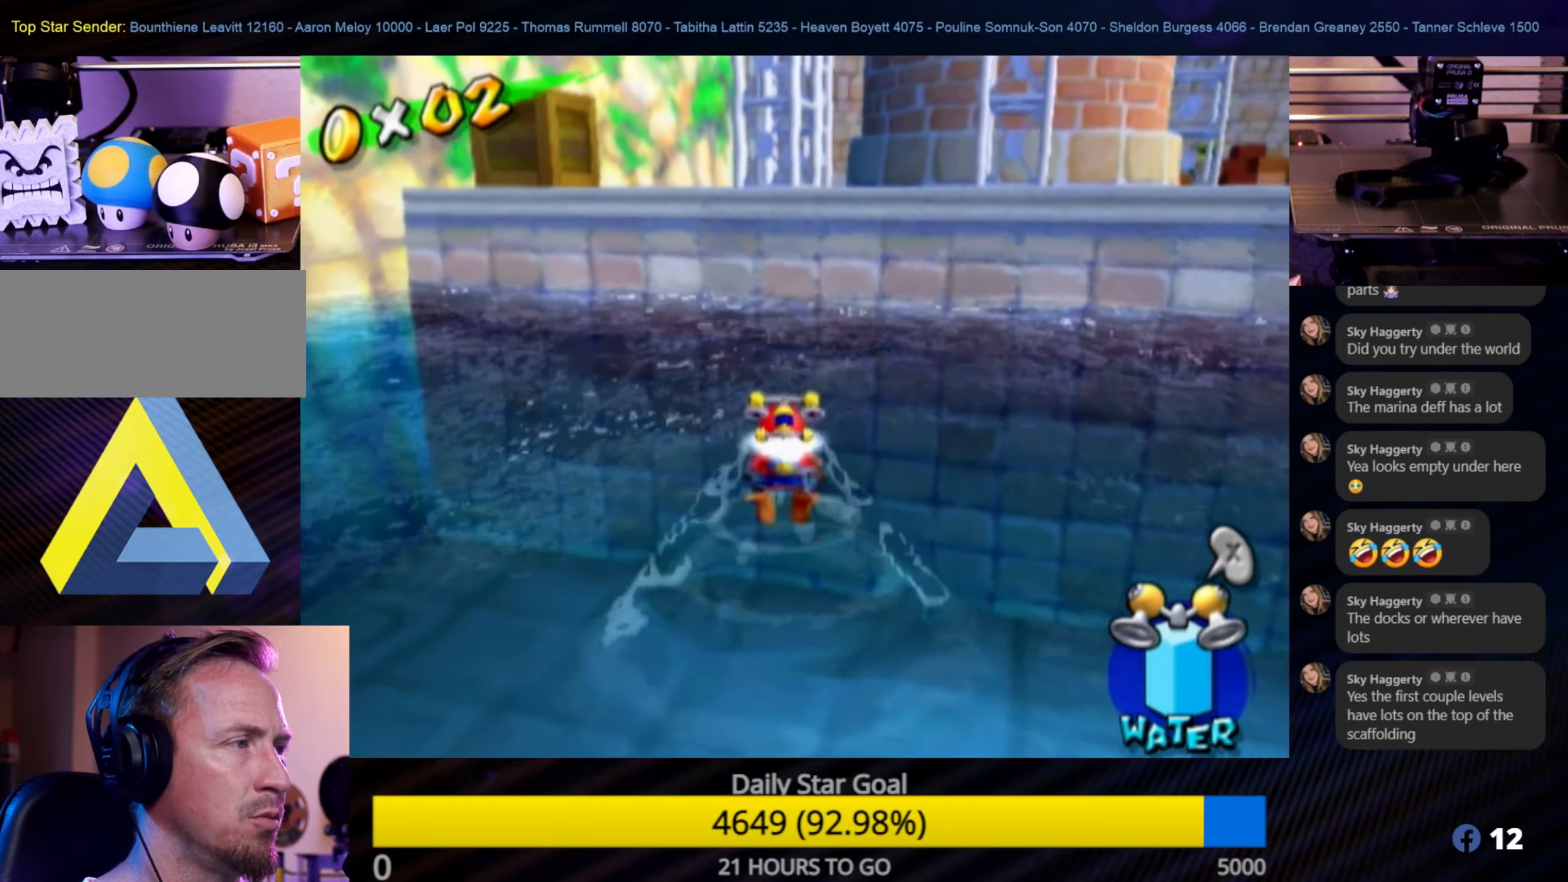
{"buttons": [], "left_stick": "up", "right_stick": "center", "events": [[83, "A", "down"], [183, "A", "up"], [300, "A", "down"], [400, "A", "up"]]}
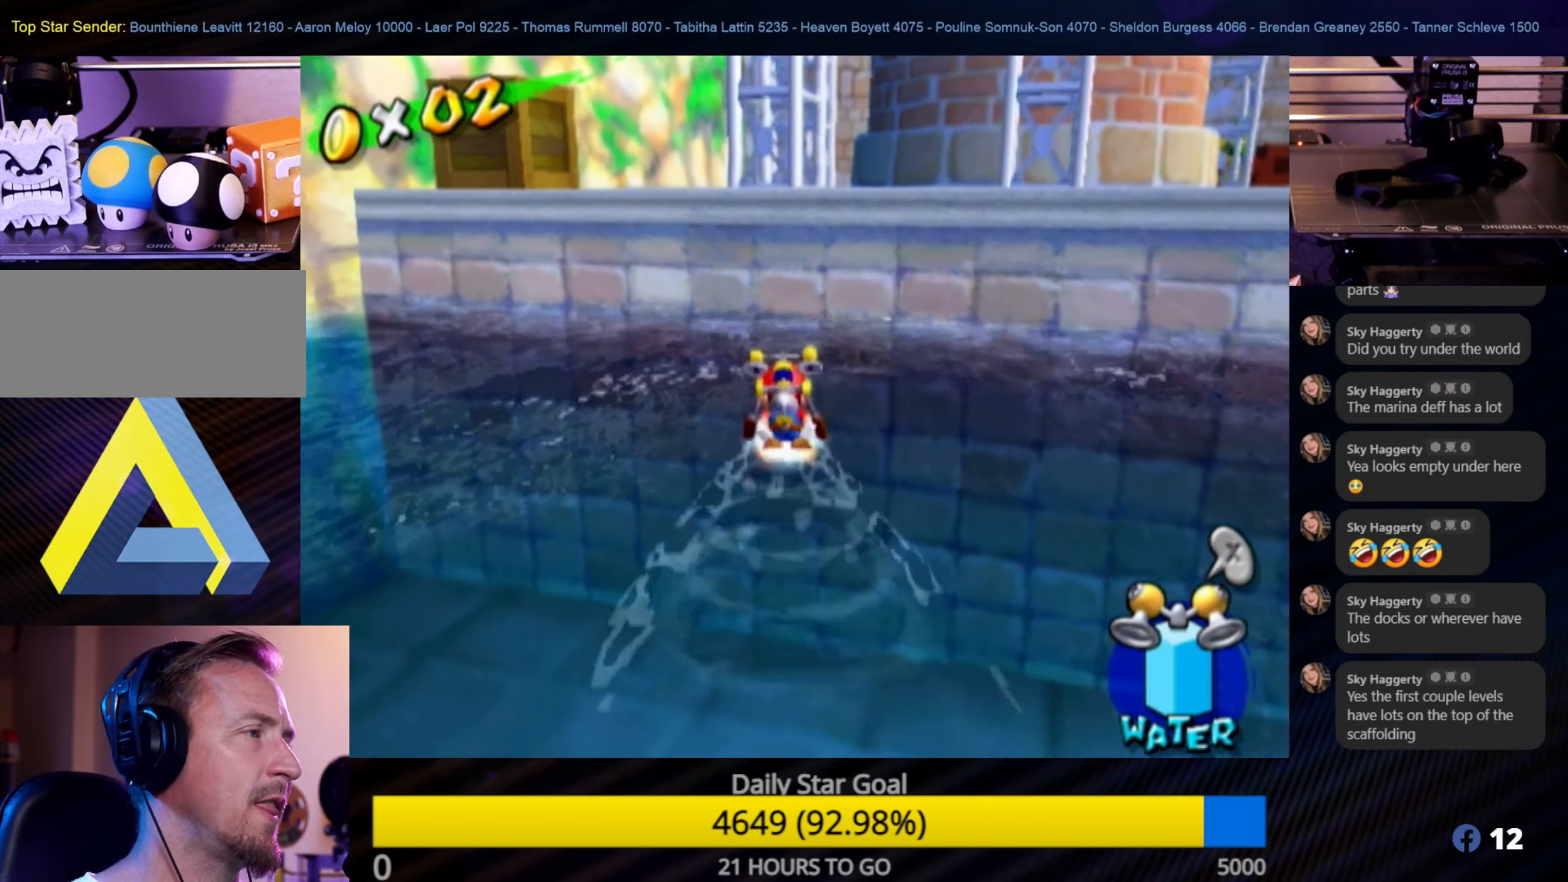
{"buttons": [], "left_stick": "up", "right_stick": "center", "events": [[50, "A", "down"], [133, "A", "up"], [300, "A", "down"], [383, "A", "up"]]}
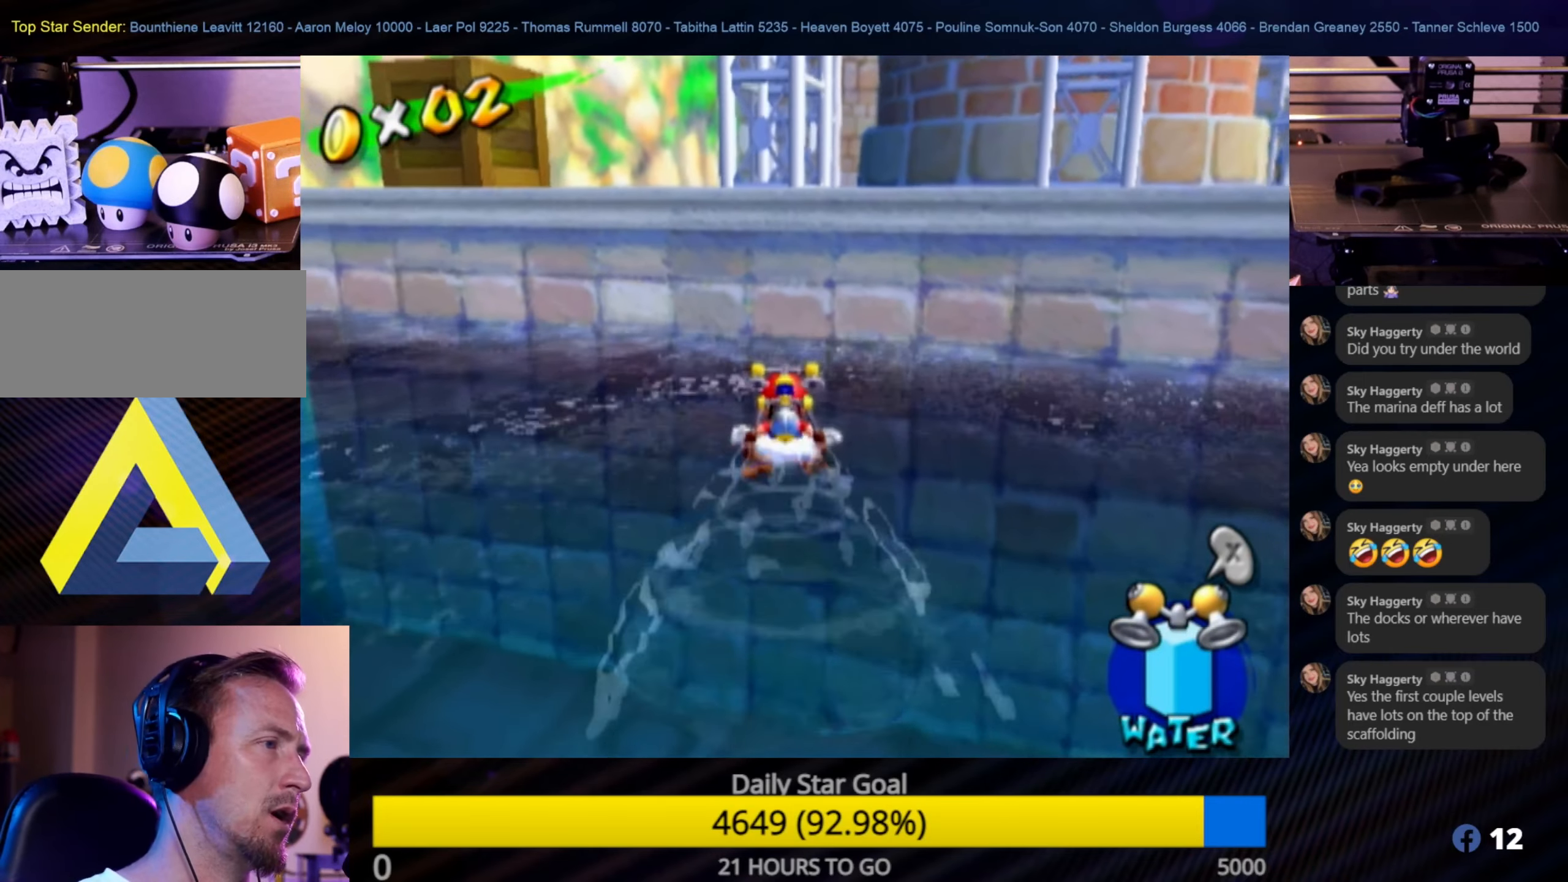
{"buttons": [], "left_stick": "up", "right_stick": "center", "events": []}
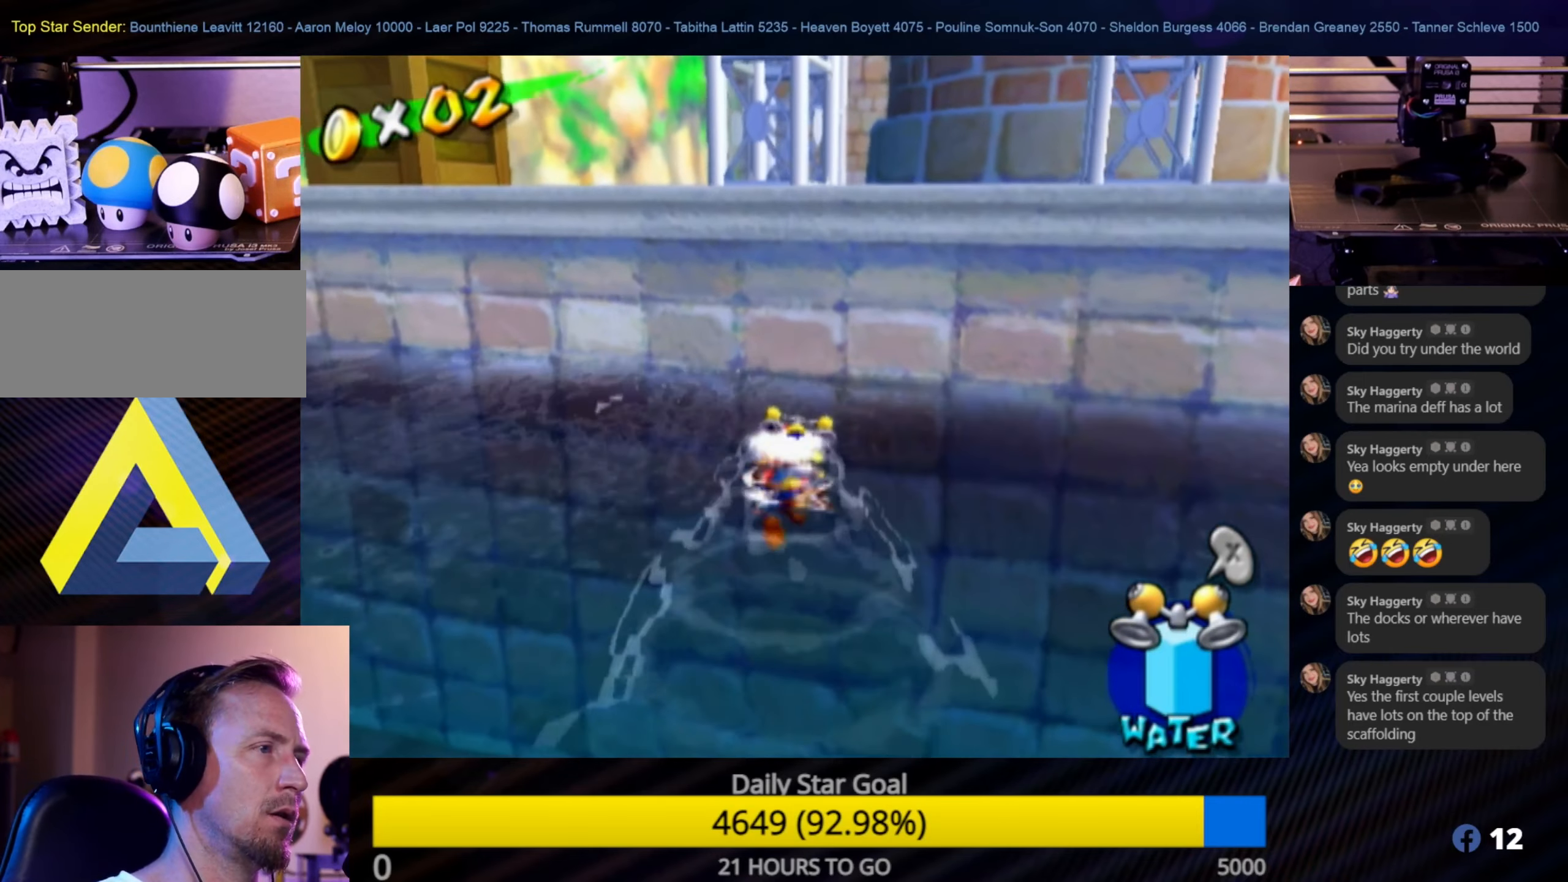
{"buttons": ["A"], "left_stick": "up", "right_stick": "center", "events": [[100, "A", "down"]]}
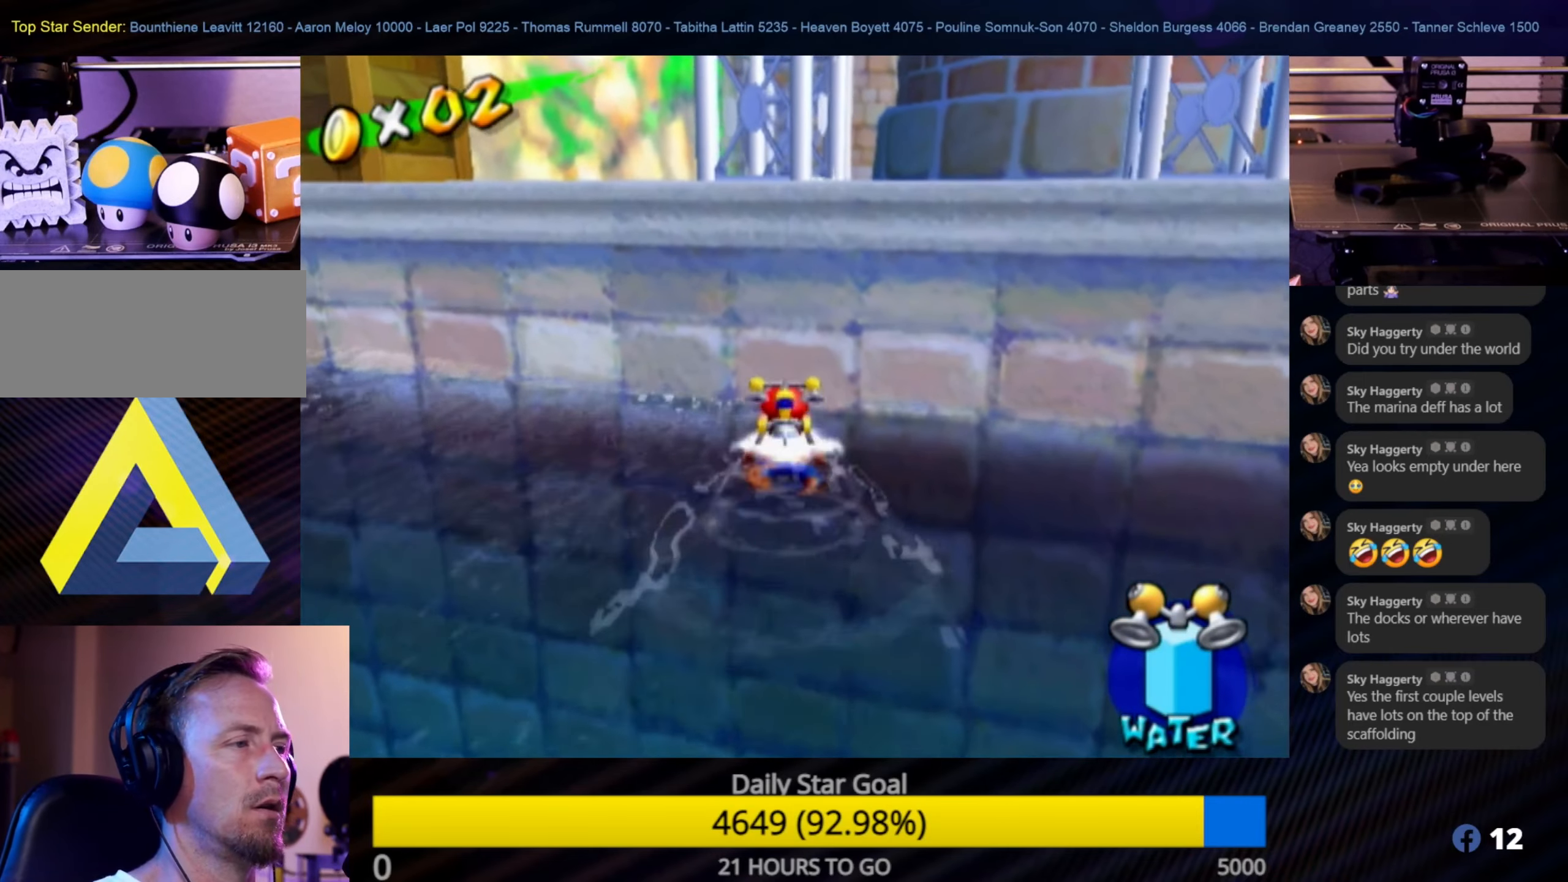
{"buttons": ["A"], "left_stick": "up", "right_stick": "center", "events": [[133, "A", "up"], [167, "A", "down"]]}
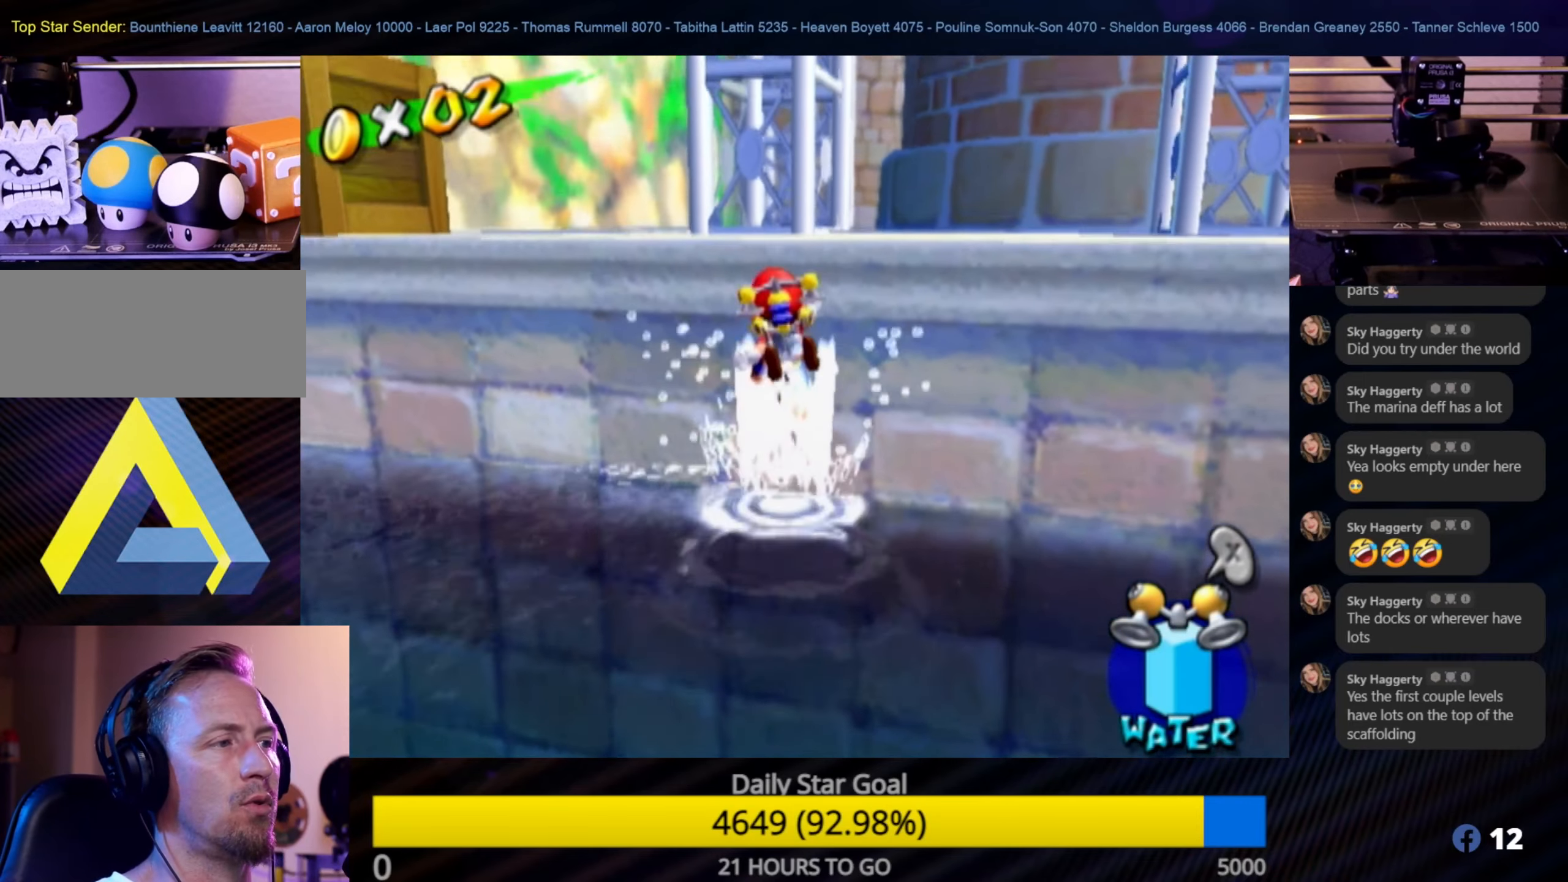
{"buttons": ["R1"], "left_stick": "up", "right_stick": "center", "events": [[133, "R1", "down"], [333, "A", "up"]]}
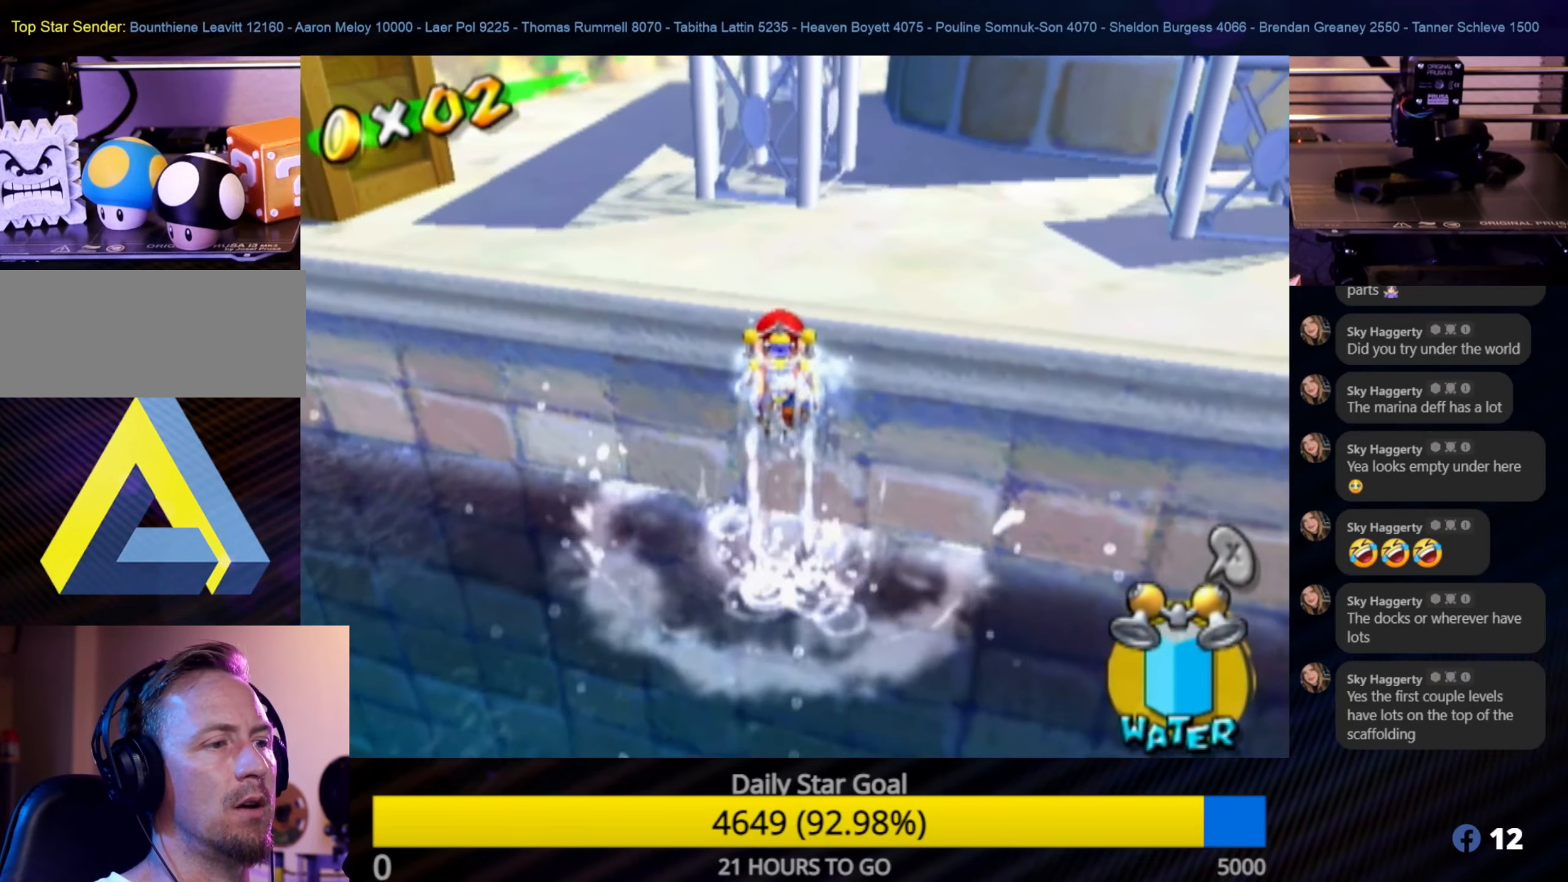
{"buttons": ["R1"], "left_stick": "up-left", "right_stick": "center", "events": [[350, "left_stick", "up-left"]]}
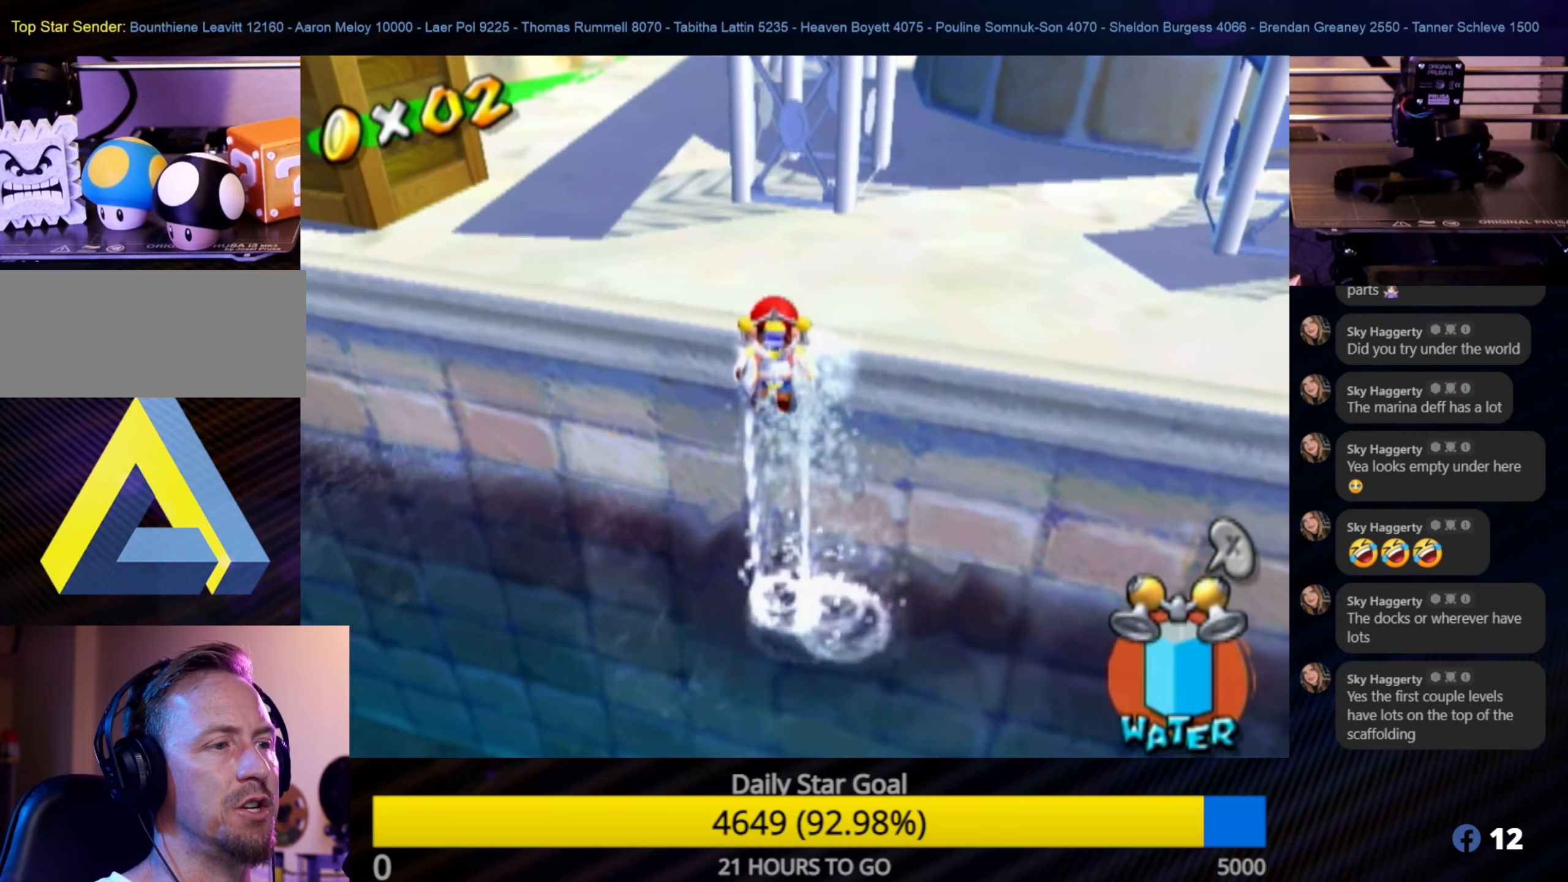
{"buttons": ["R1"], "left_stick": "up", "right_stick": "center", "events": [[67, "A", "down"], [67, "left_stick", "up"], [250, "A", "up"], [333, "A", "down"], [483, "A", "up"]]}
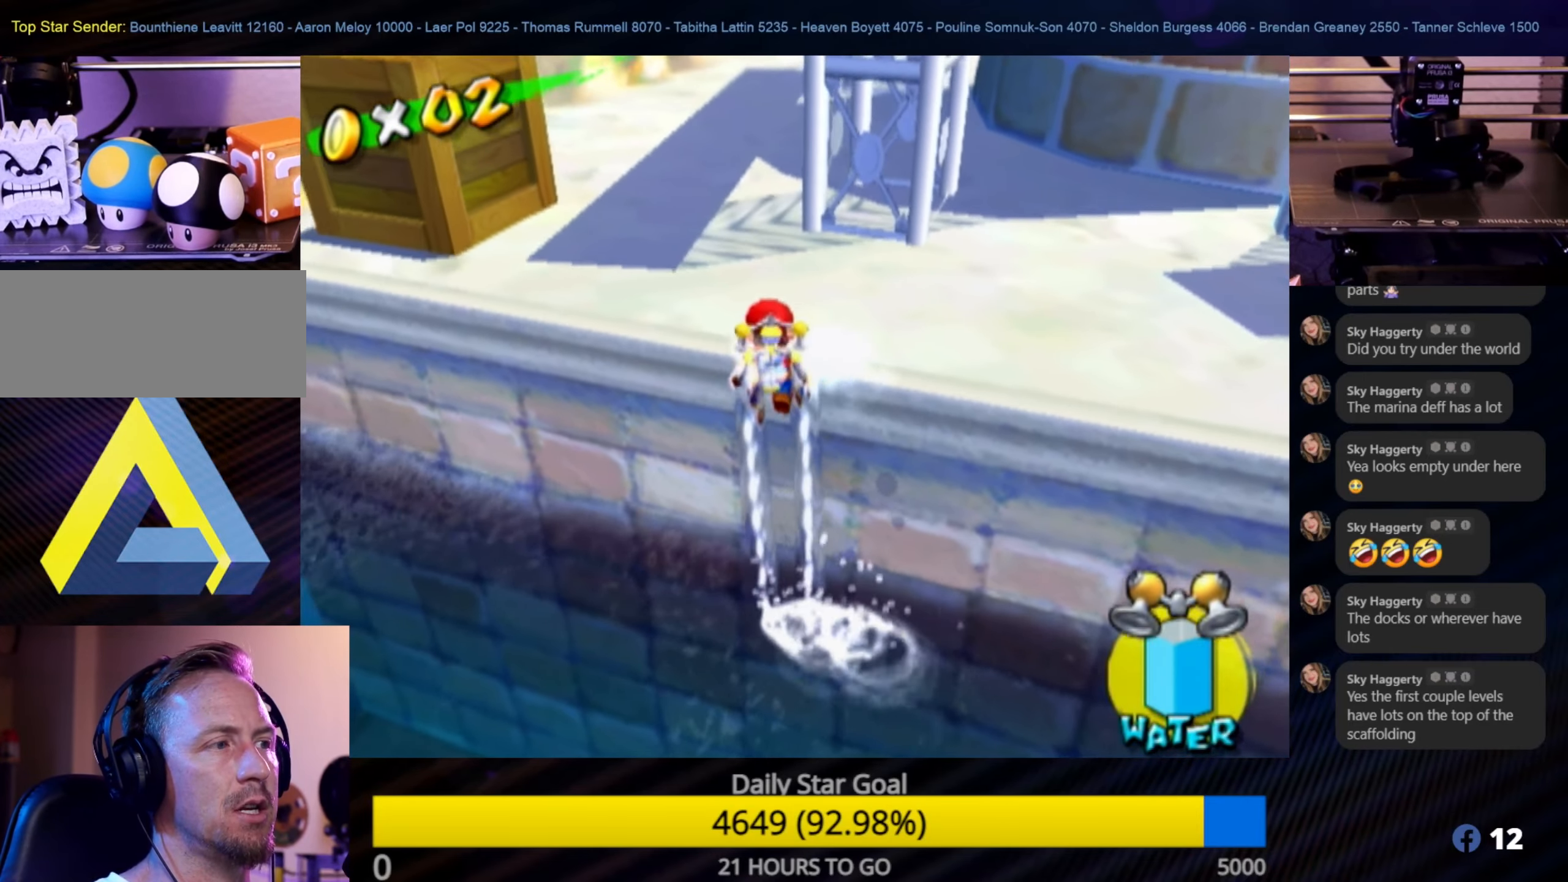
{"buttons": ["A"], "left_stick": "up", "right_stick": "center", "events": [[33, "A", "down"], [117, "A", "up"], [150, "R1", "up"], [250, "A", "down"], [367, "A", "up"], [400, "A", "down"]]}
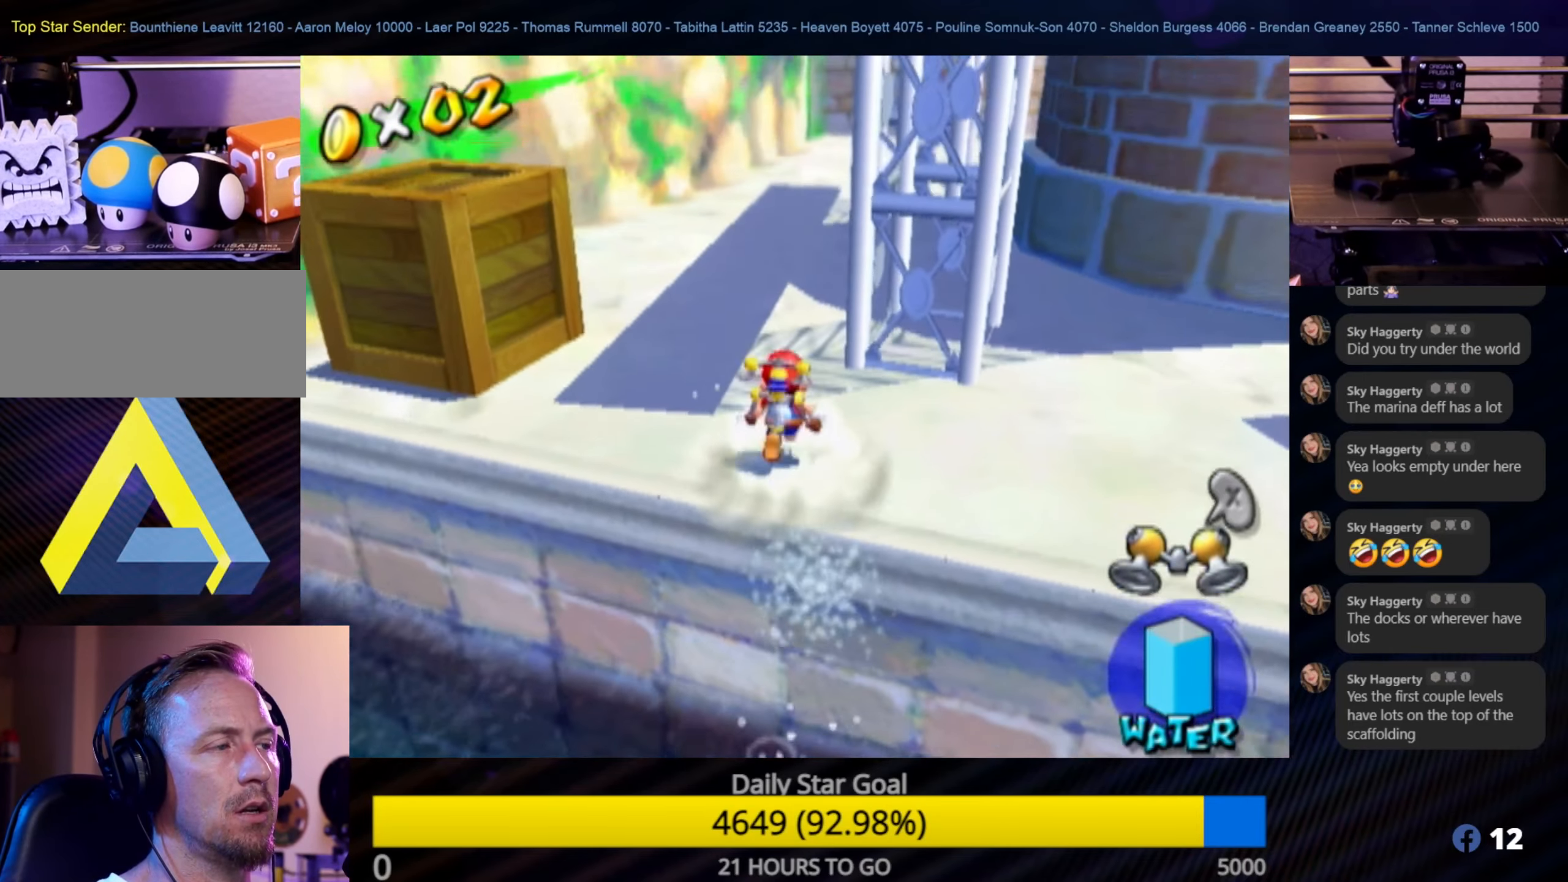
{"buttons": [], "left_stick": "center", "right_stick": "right", "events": [[17, "A", "up"], [67, "A", "down"], [133, "A", "up"], [133, "left_stick", "up-left"], [400, "left_stick", "center"], [400, "right_stick", "down-right"], [450, "right_stick", "right"]]}
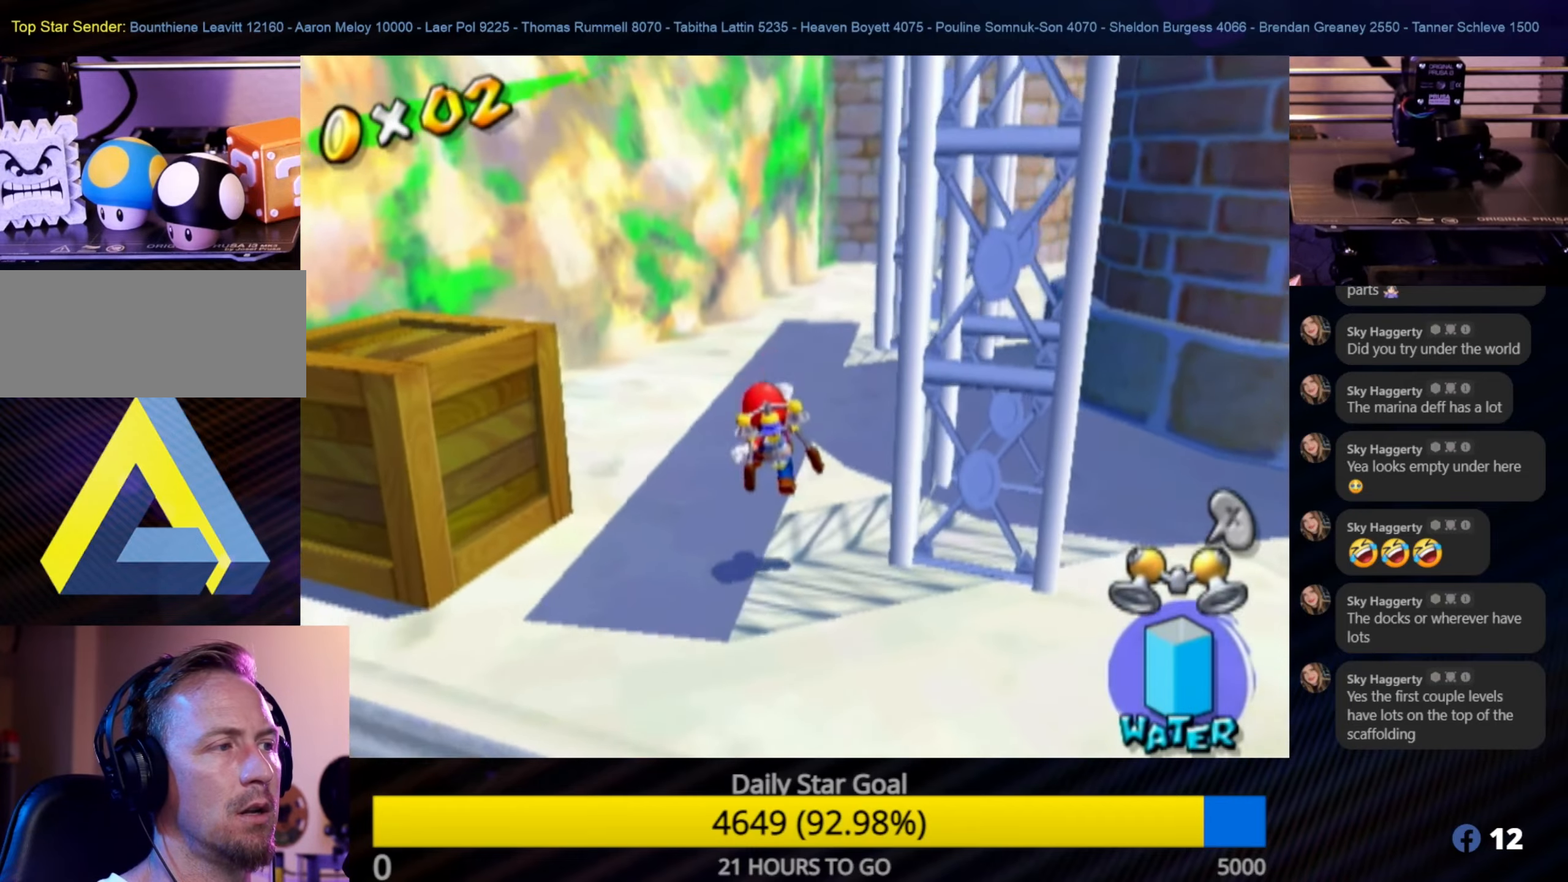
{"buttons": [], "left_stick": "left", "right_stick": "right", "events": [[50, "left_stick", "down-left"], [134, "left_stick", "left"]]}
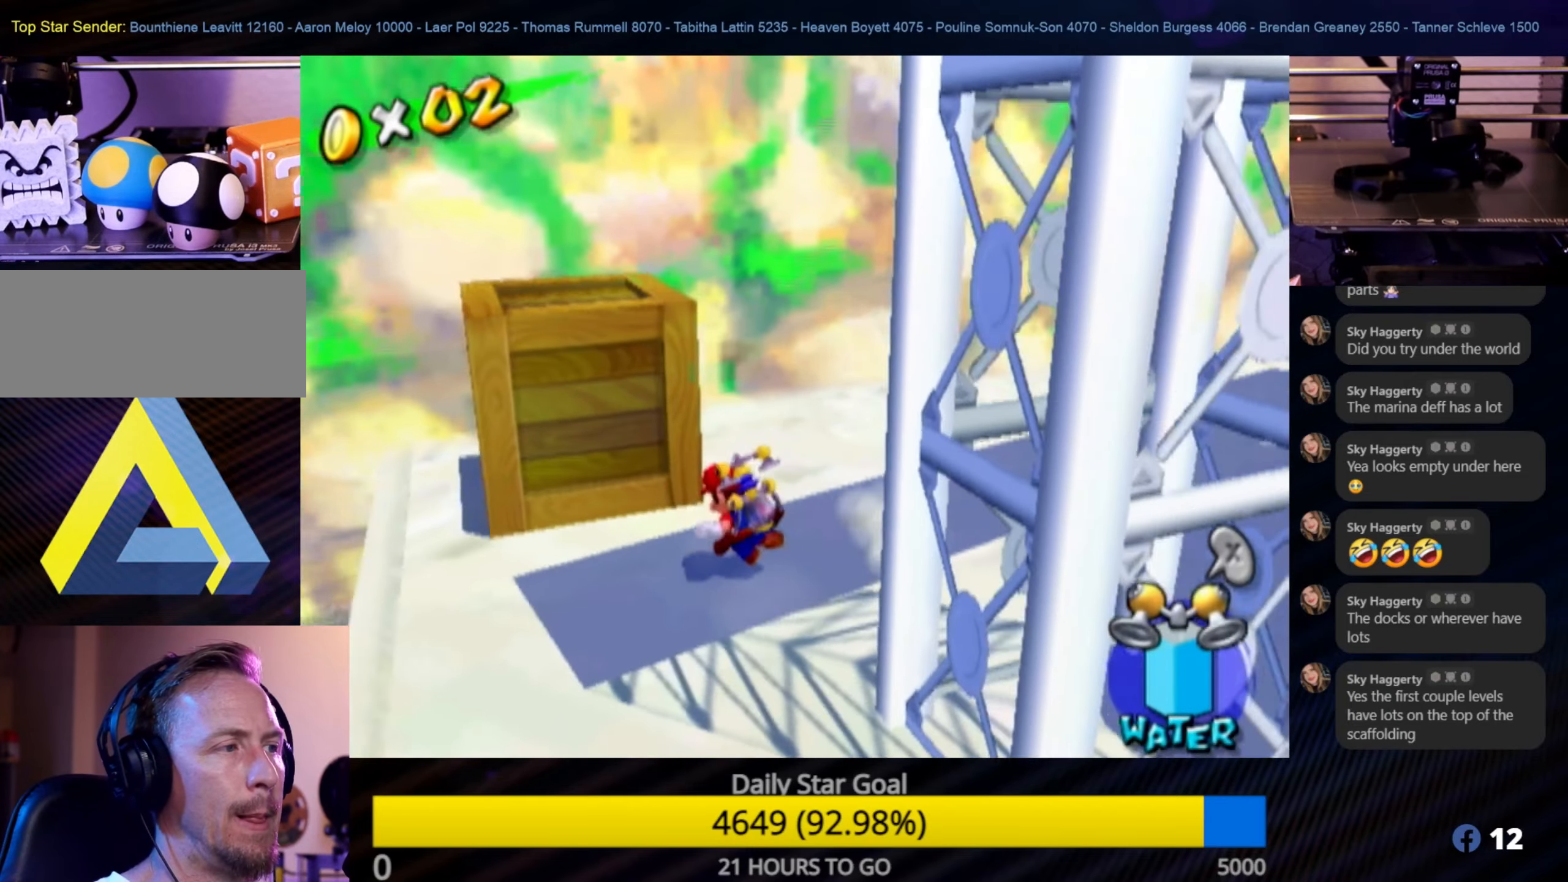
{"buttons": [], "left_stick": "up-right", "right_stick": "center", "events": [[34, "left_stick", "up-left"], [184, "right_stick", "center"], [284, "left_stick", "up-right"]]}
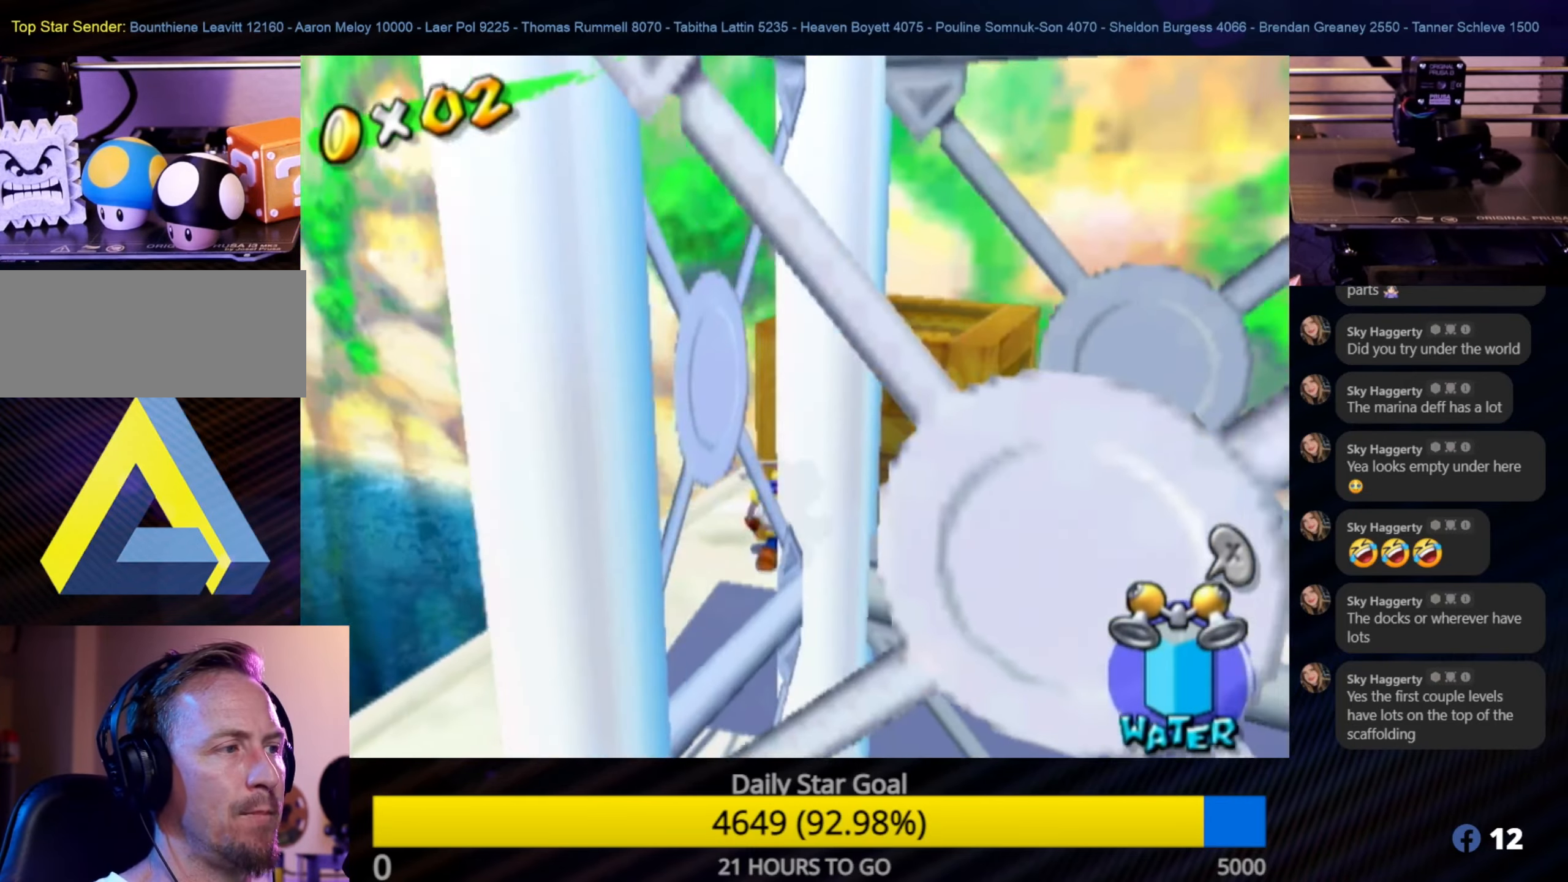
{"buttons": [], "left_stick": "center", "right_stick": "center", "events": [[17, "left_stick", "right"], [134, "left_stick", "up-right"], [250, "left_stick", "center"], [250, "right_stick", "left"], [467, "right_stick", "center"]]}